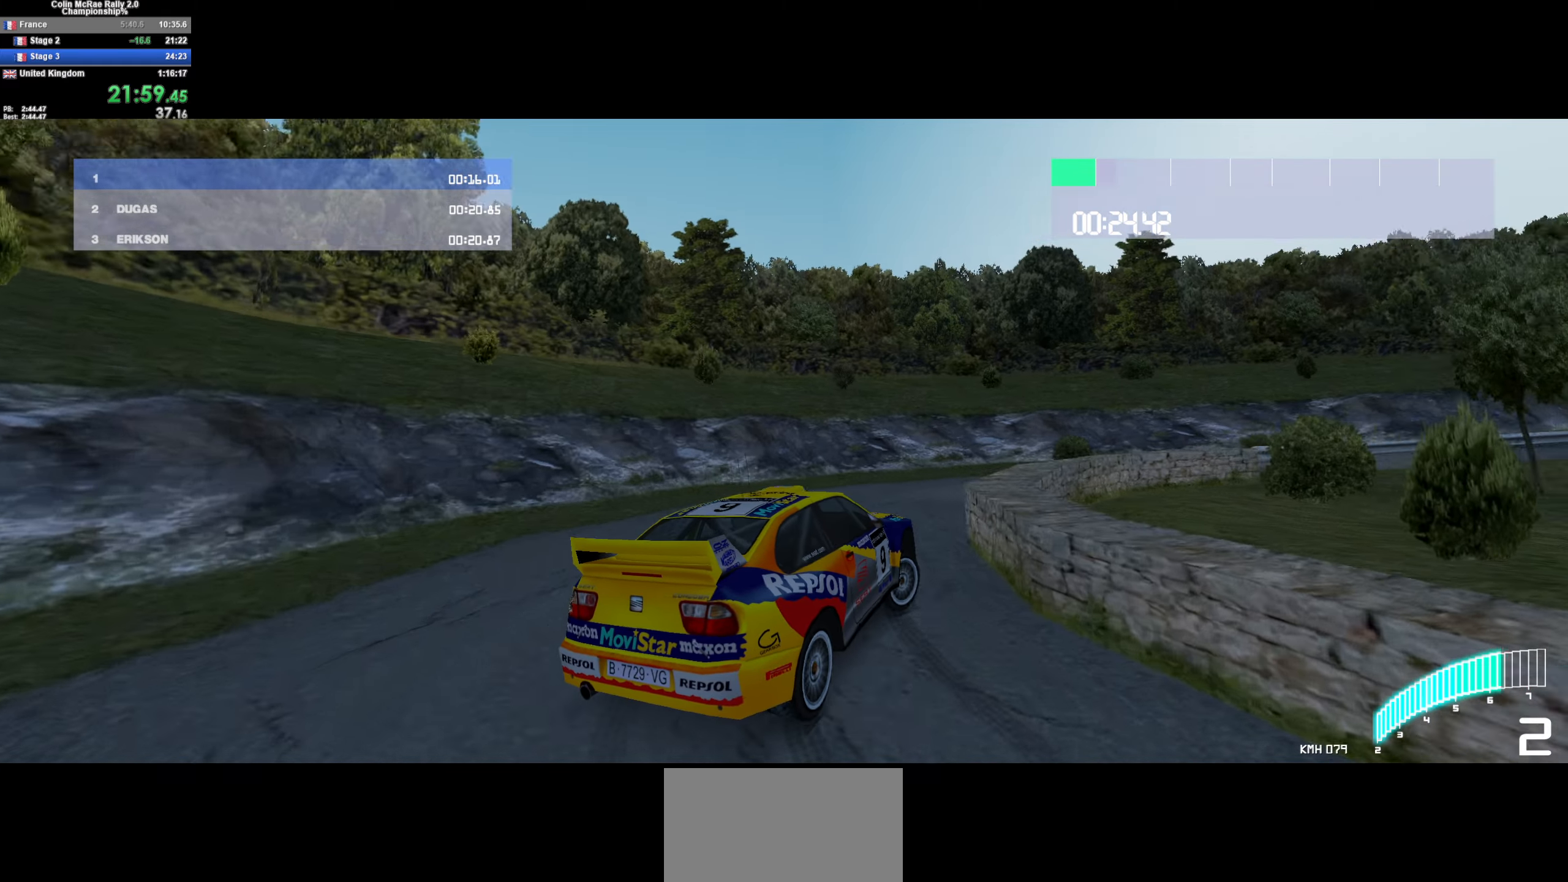
Gameplay with keyboard; each line is a JSON object with the keys held at the frame after it. "events" lists presses ("down") and releases ("up") of "/", "a", "d", "quote", "s" and "w" between this image and that frame as [ms after this image, input, new state], when the widget could be followed in between. No other keys are recorded. Mouse input is not recorded.
{"keys": ["d"], "events": [[150, "w", "up"], [200, "w", "down"], [283, "/", "down"], [383, "/", "up"], [483, "w", "up"]]}
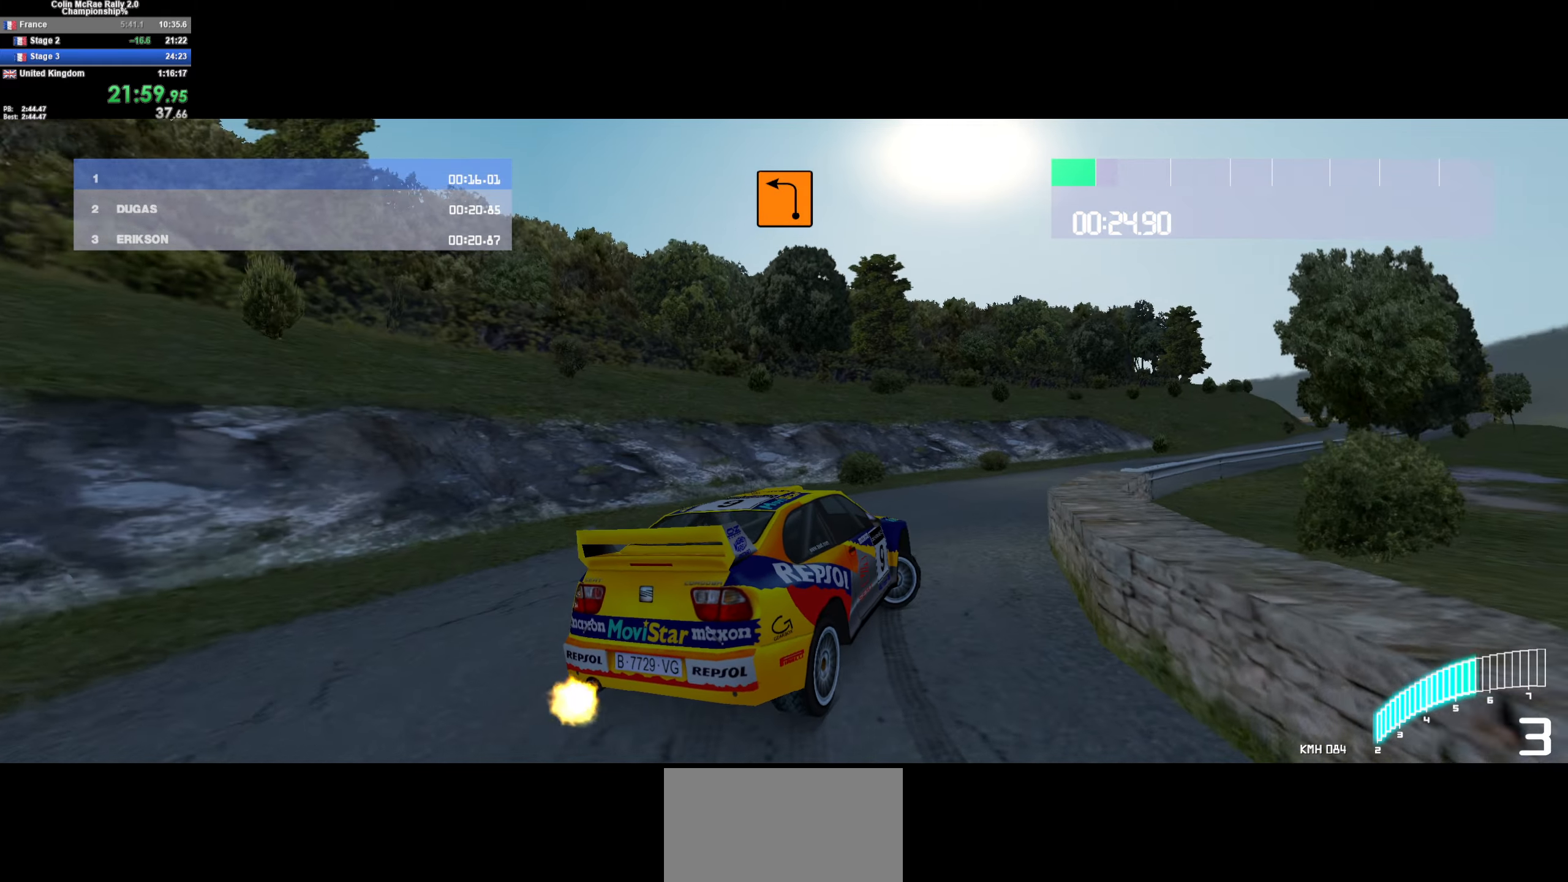
{"keys": ["w"], "events": [[33, "w", "down"], [167, "d", "up"], [300, "a", "down"], [400, "a", "up"]]}
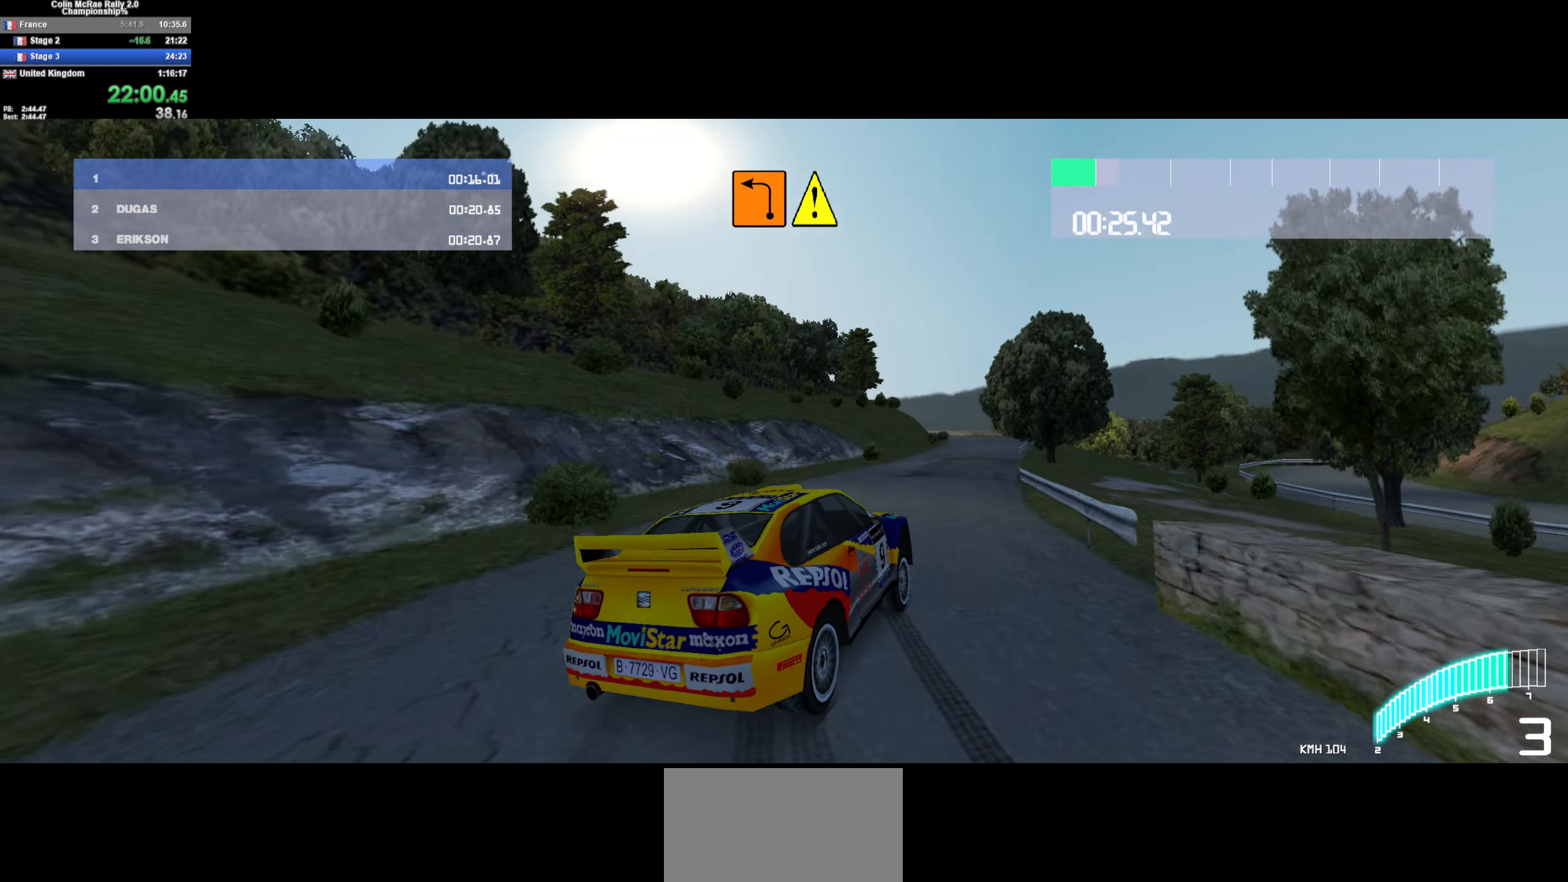
{"keys": ["w"], "events": [[33, "d", "down"], [183, "d", "up"], [233, "/", "down"], [333, "/", "up"]]}
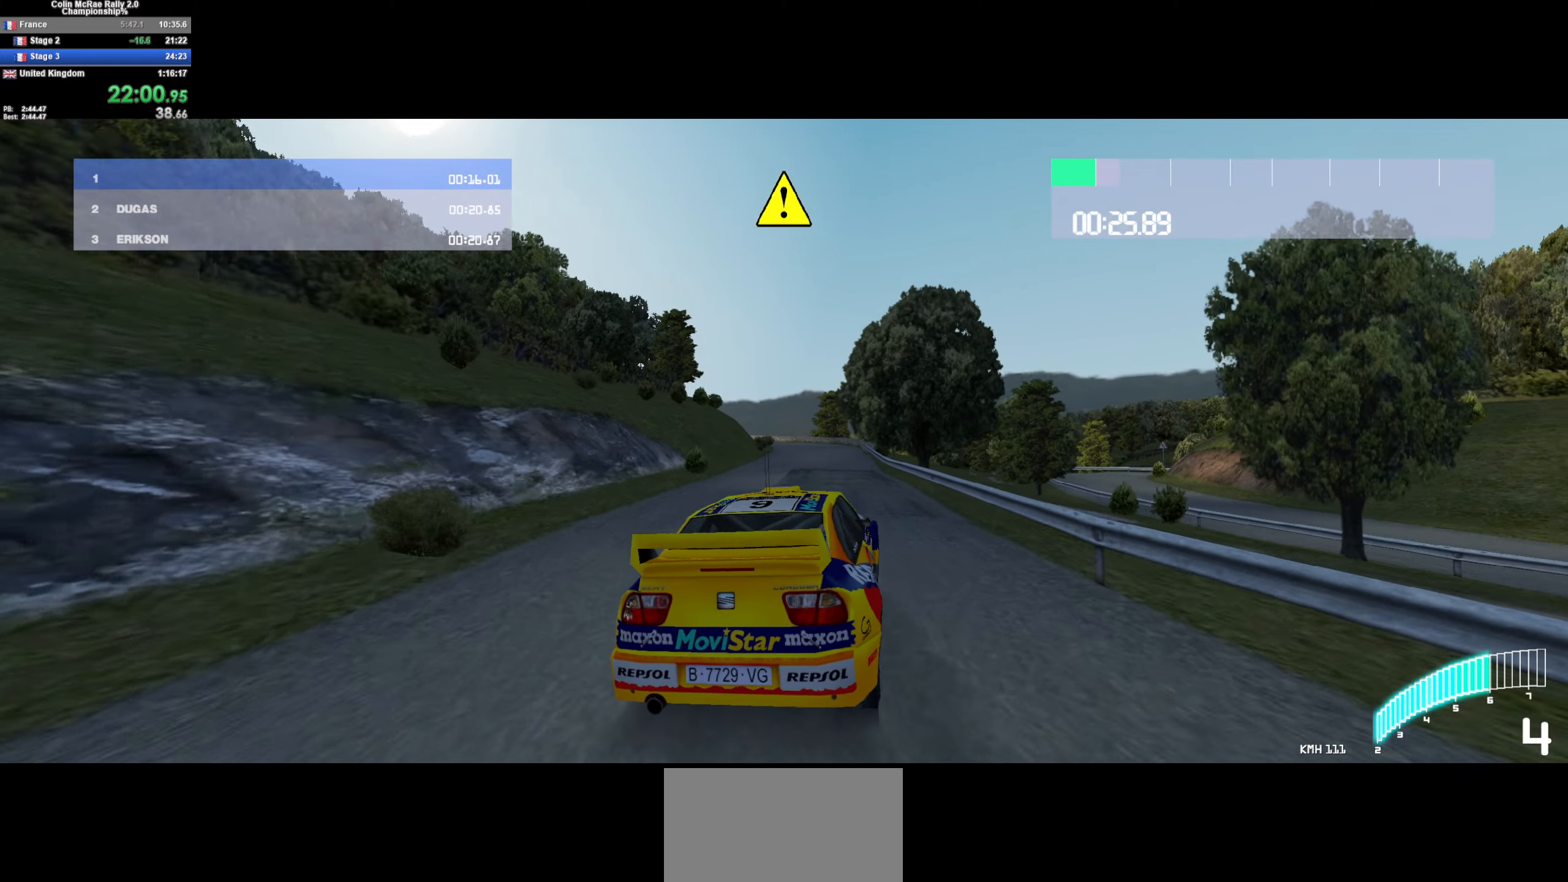
{"keys": ["w"], "events": [[50, "d", "down"], [150, "d", "up"], [333, "d", "down"], [433, "d", "up"]]}
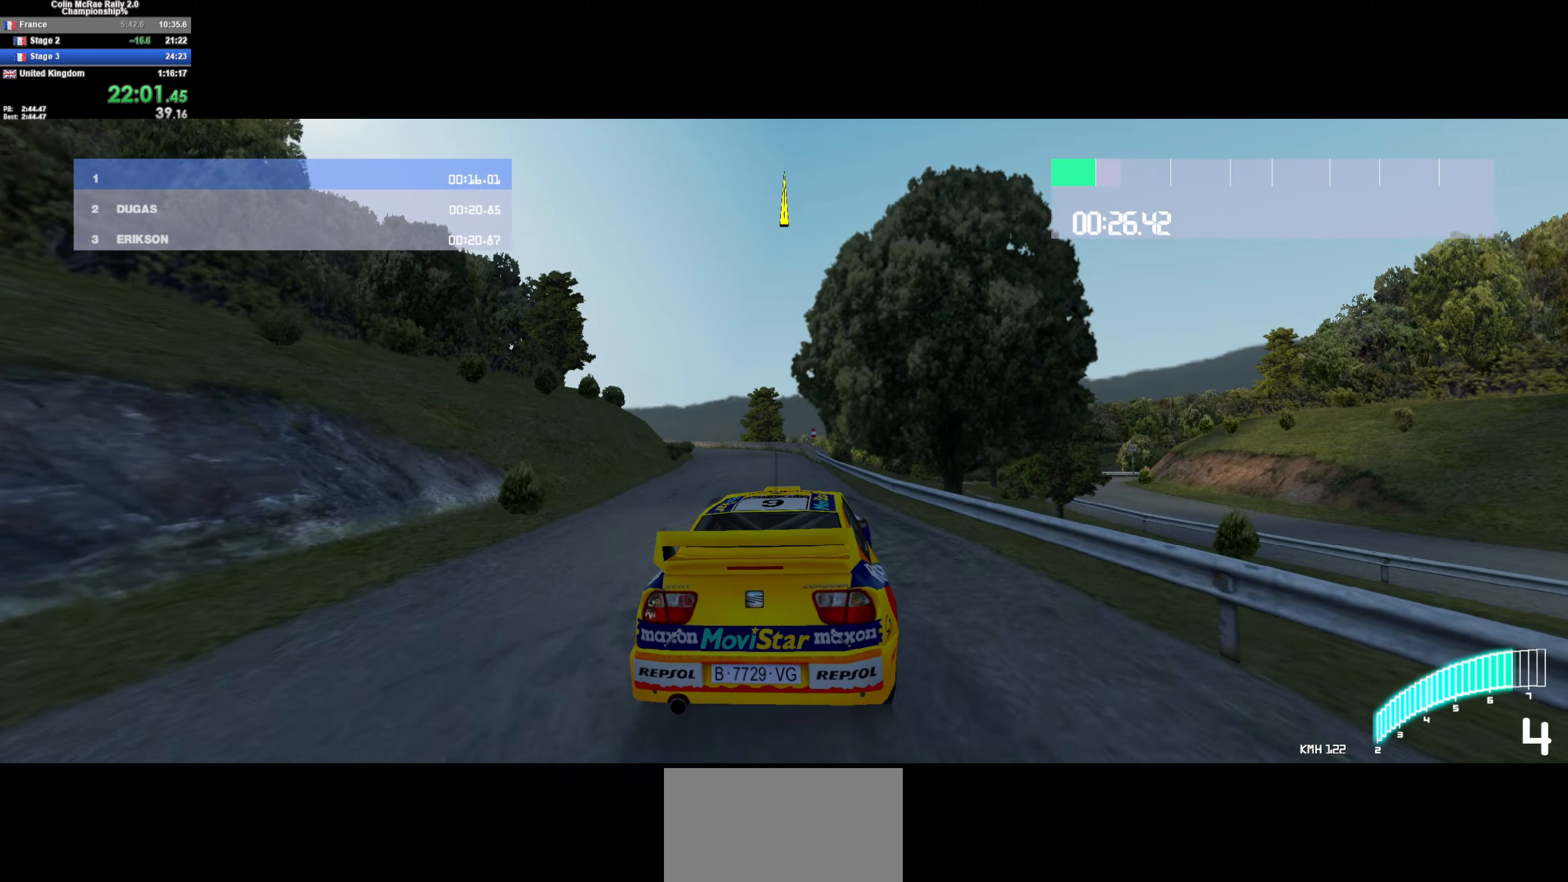
{"keys": ["a", "w"], "events": [[167, "/", "down"], [250, "/", "up"], [350, "a", "down"]]}
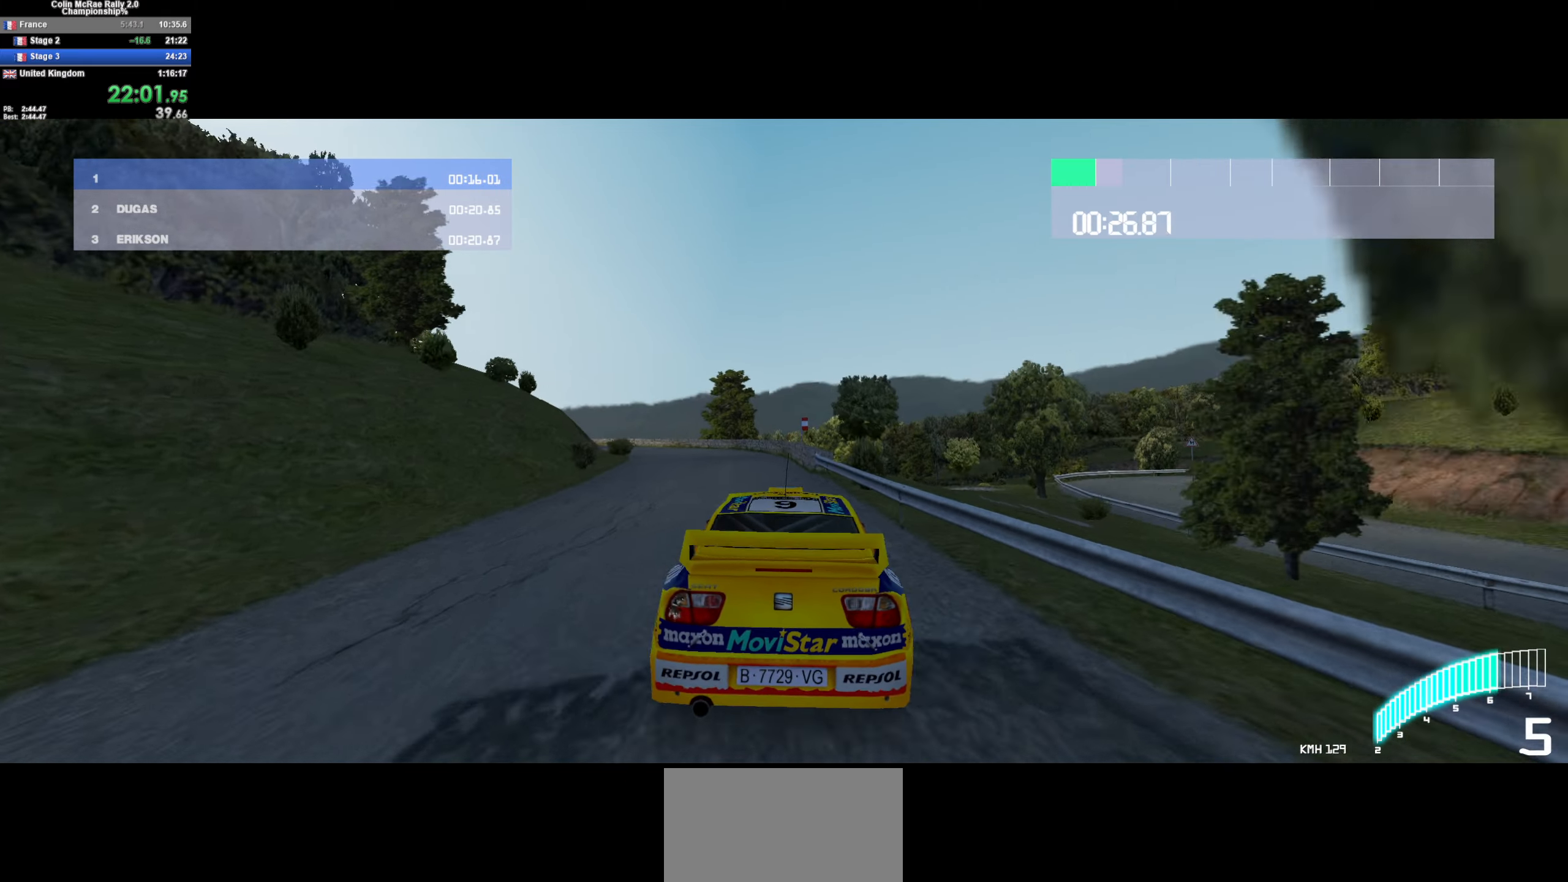
{"keys": ["w"], "events": [[133, "a", "up"], [233, "a", "down"], [467, "a", "up"]]}
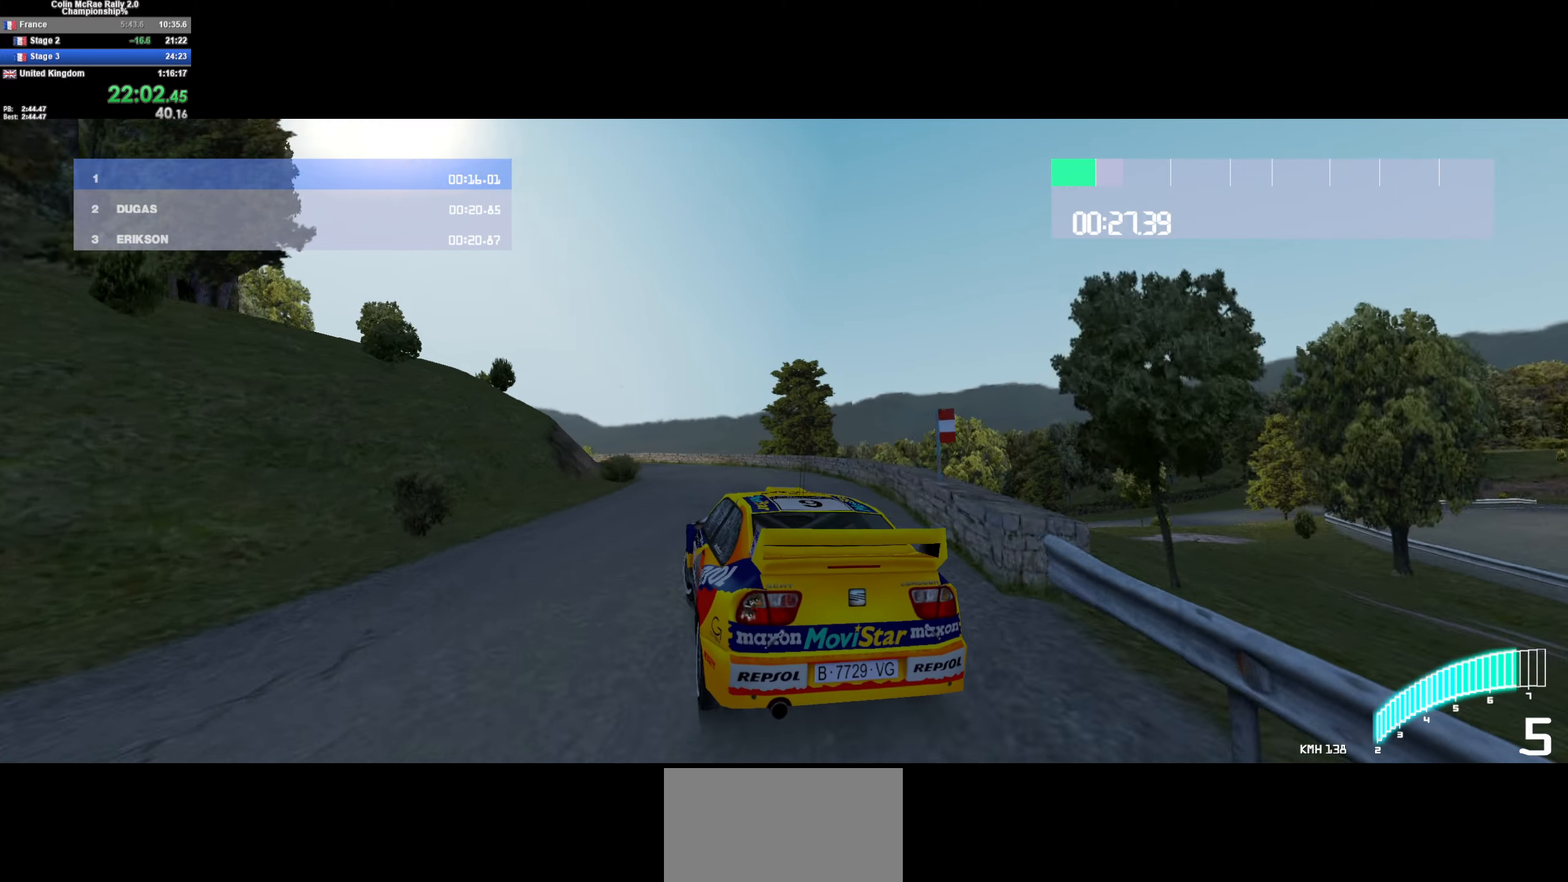
{"keys": ["w"], "events": [[50, "a", "down"], [383, "a", "up"]]}
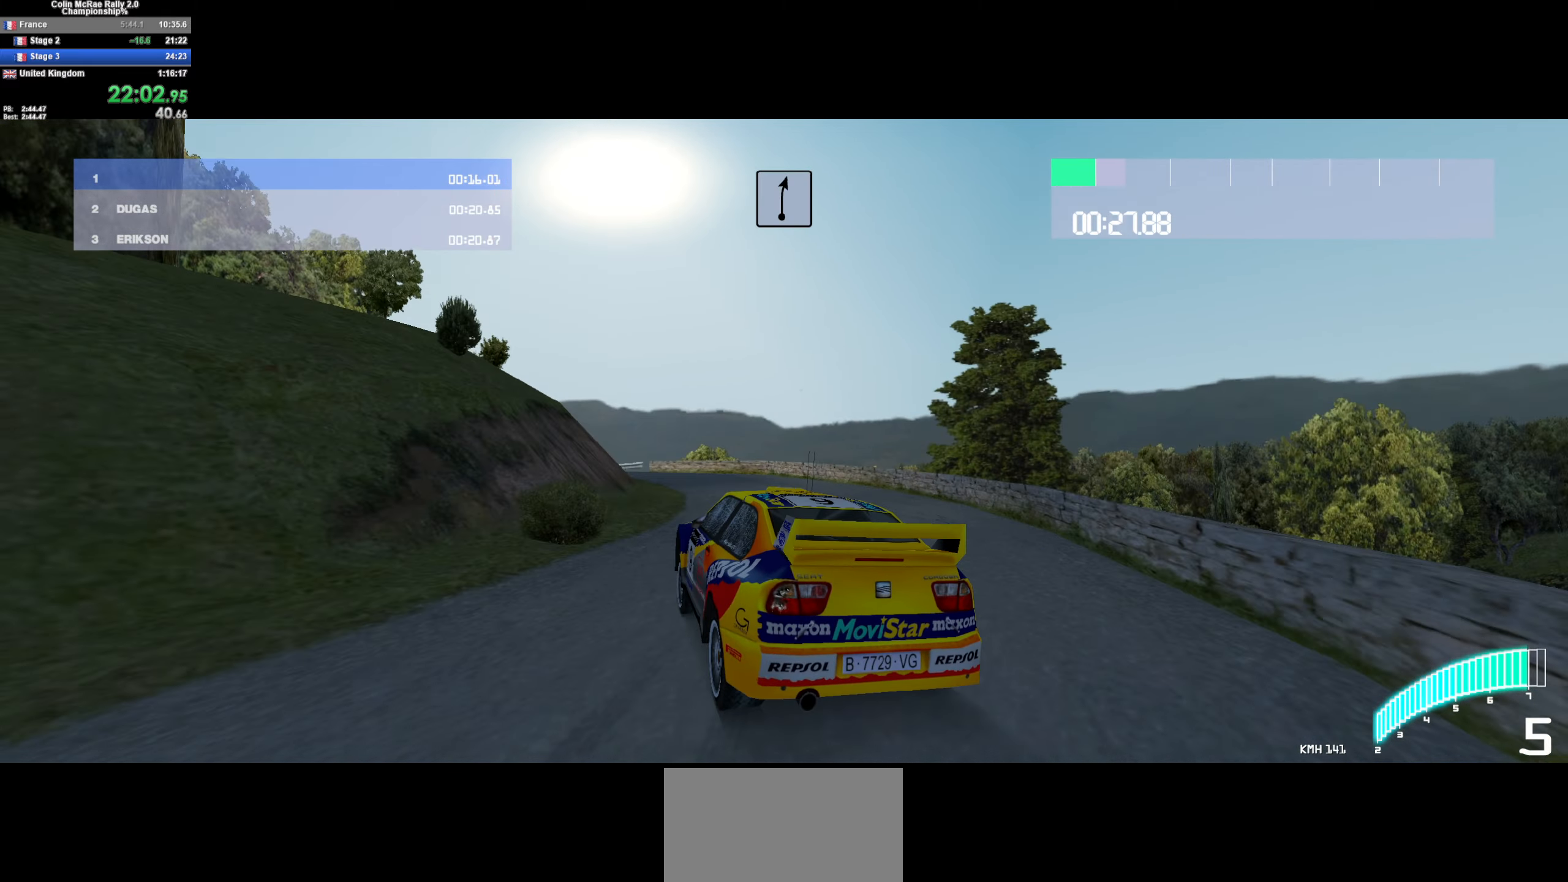
{"keys": ["a", "w"], "events": [[17, "a", "down"], [17, "quote", "down"], [117, "quote", "up"], [300, "w", "up"], [400, "w", "down"]]}
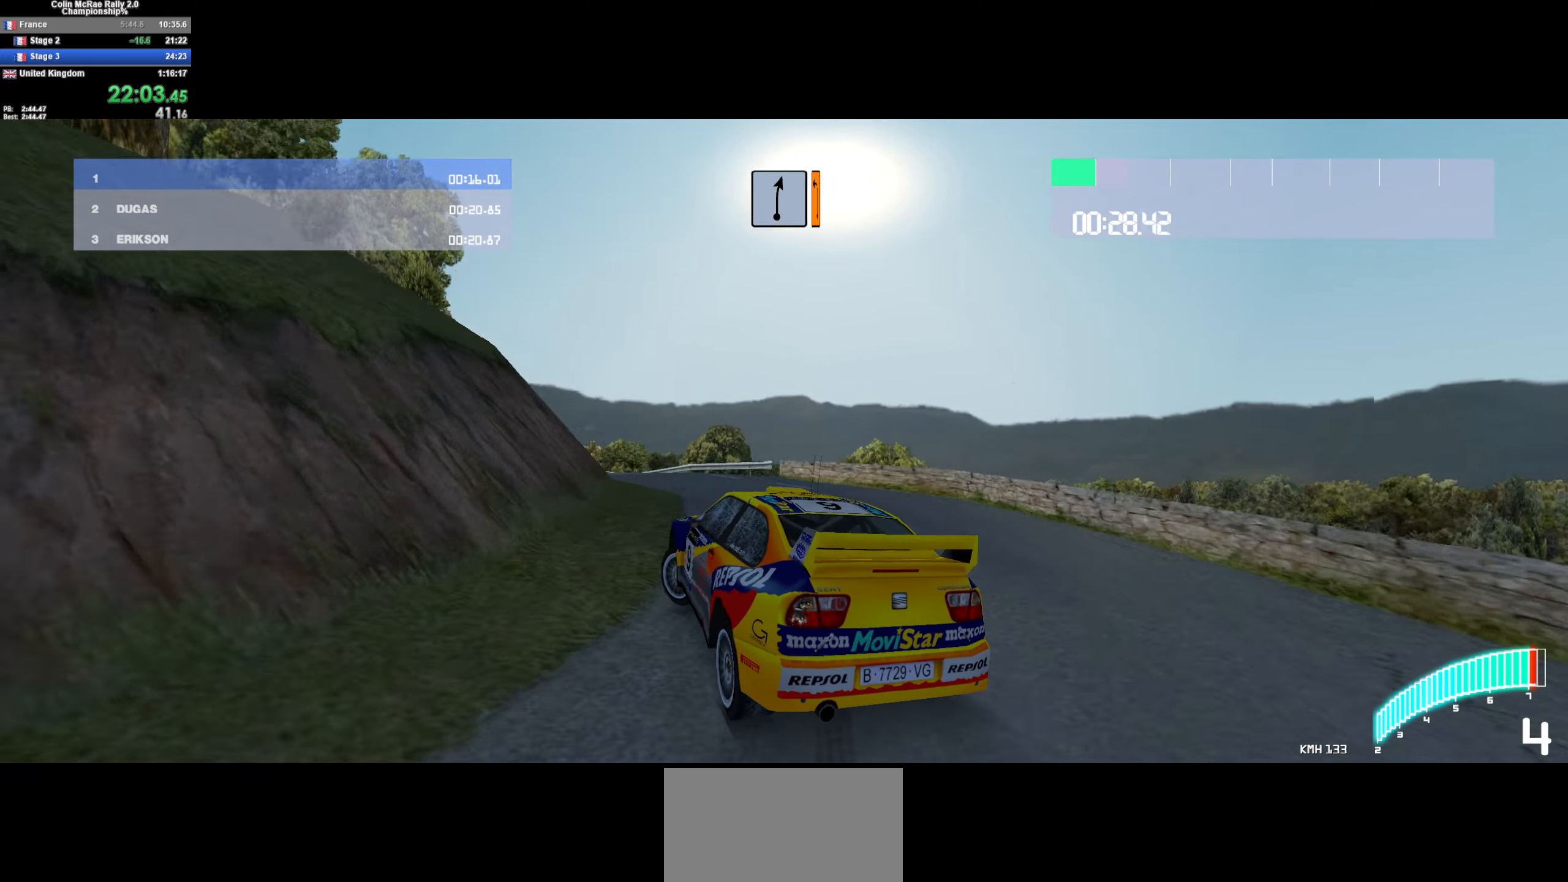
{"keys": ["d"], "events": [[33, "a", "up"], [267, "/", "down"], [317, "/", "up"], [317, "a", "down"], [417, "a", "up"], [417, "d", "down"], [500, "w", "up"]]}
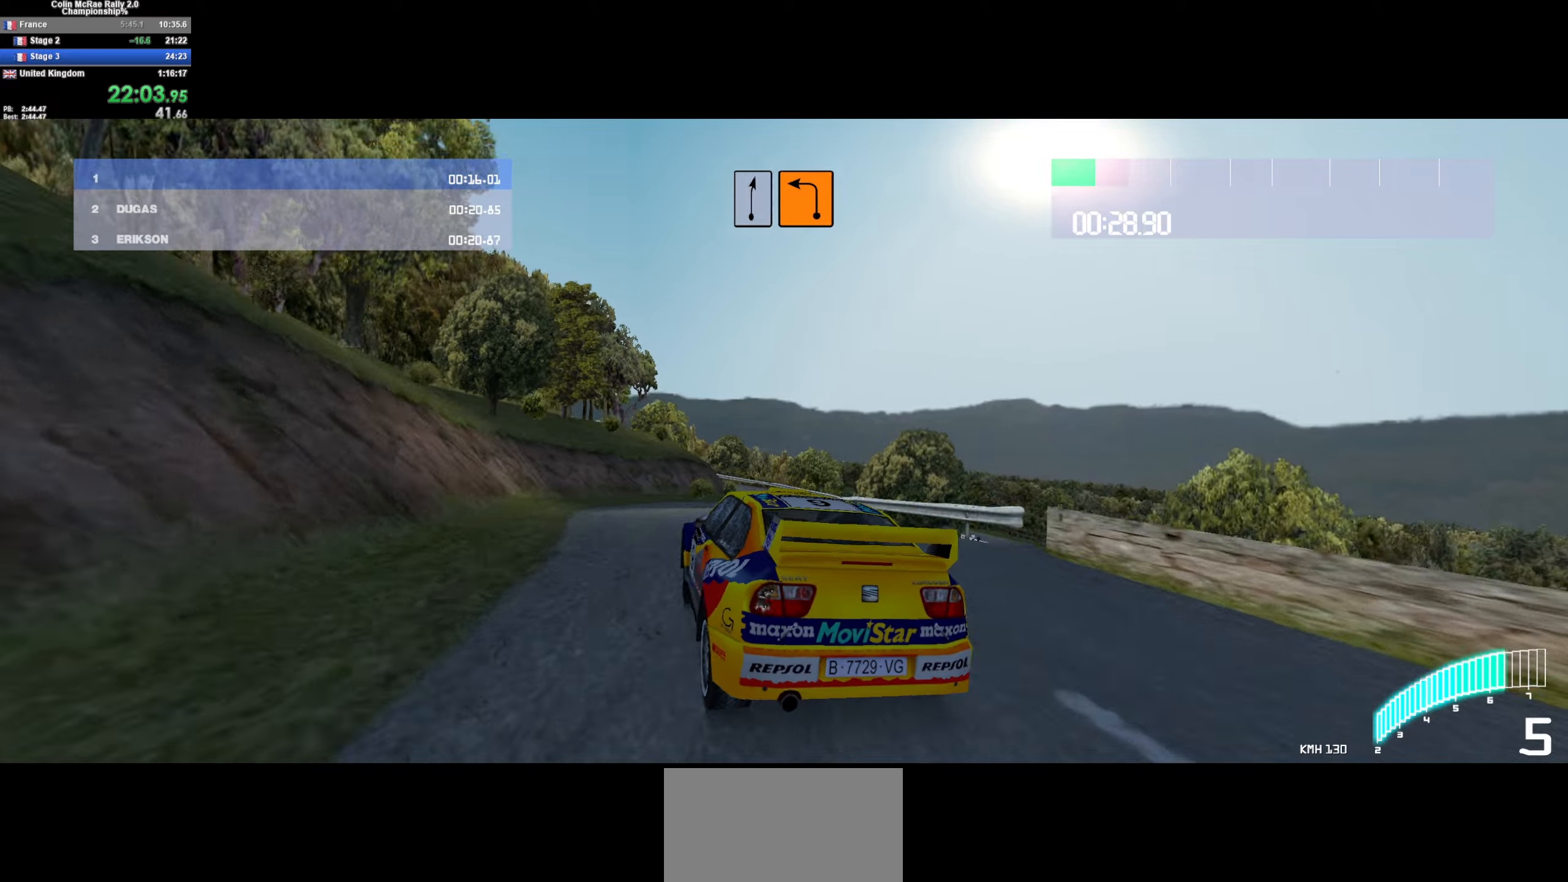
{"keys": [], "events": [[150, "w", "down"], [234, "d", "up"], [334, "a", "down"], [467, "a", "up"], [467, "w", "up"]]}
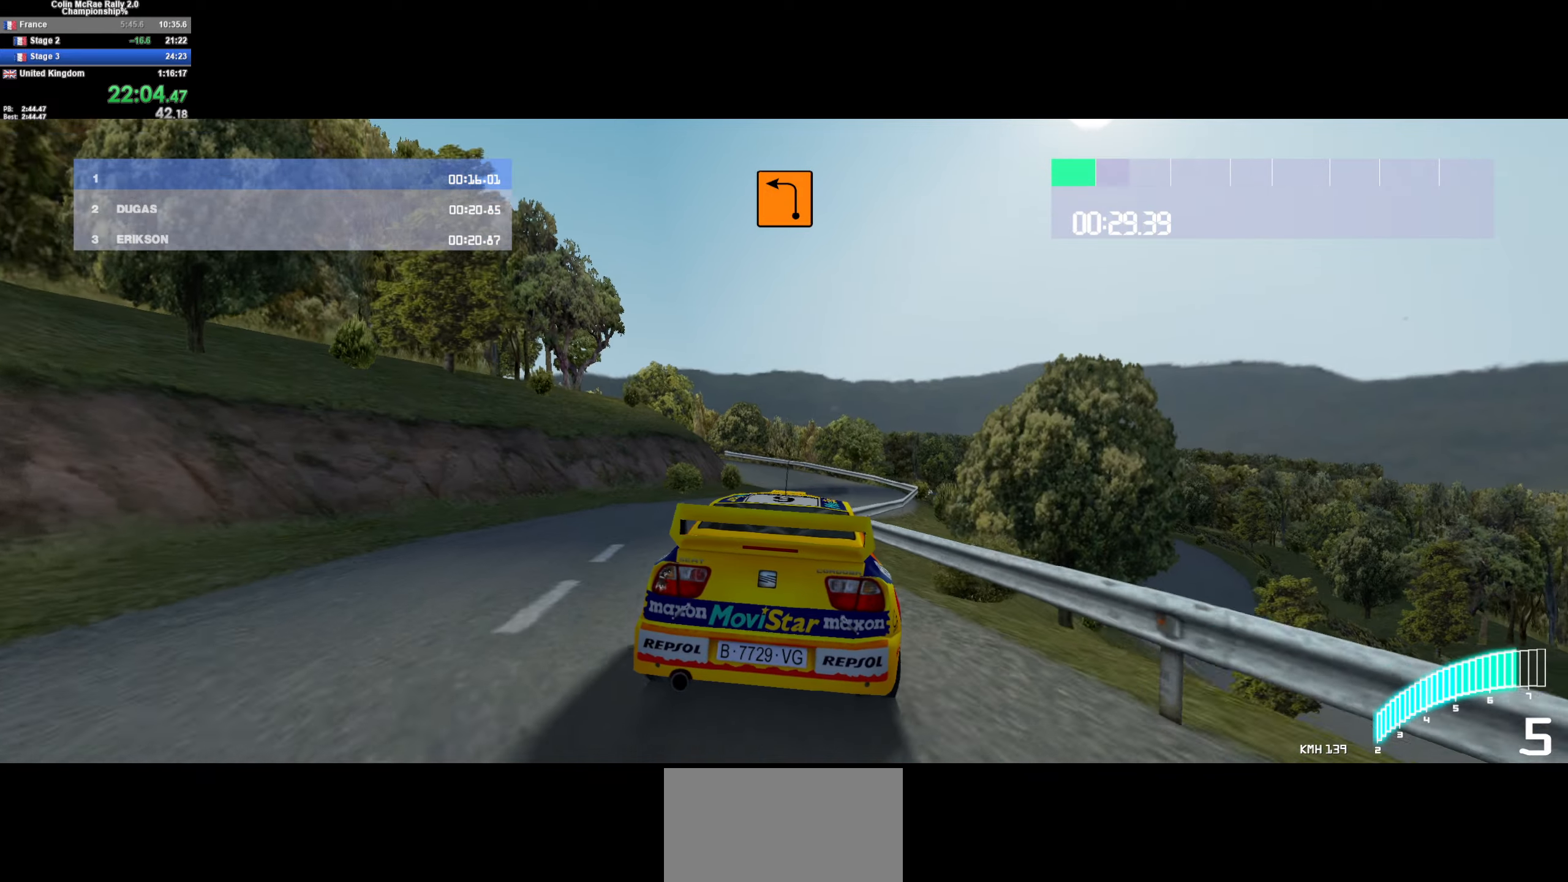
{"keys": ["a"], "events": [[17, "d", "down"], [117, "d", "up"], [117, "w", "down"], [167, "d", "down"], [167, "w", "up"], [217, "a", "down"], [217, "d", "up"], [350, "a", "up"], [450, "a", "down"]]}
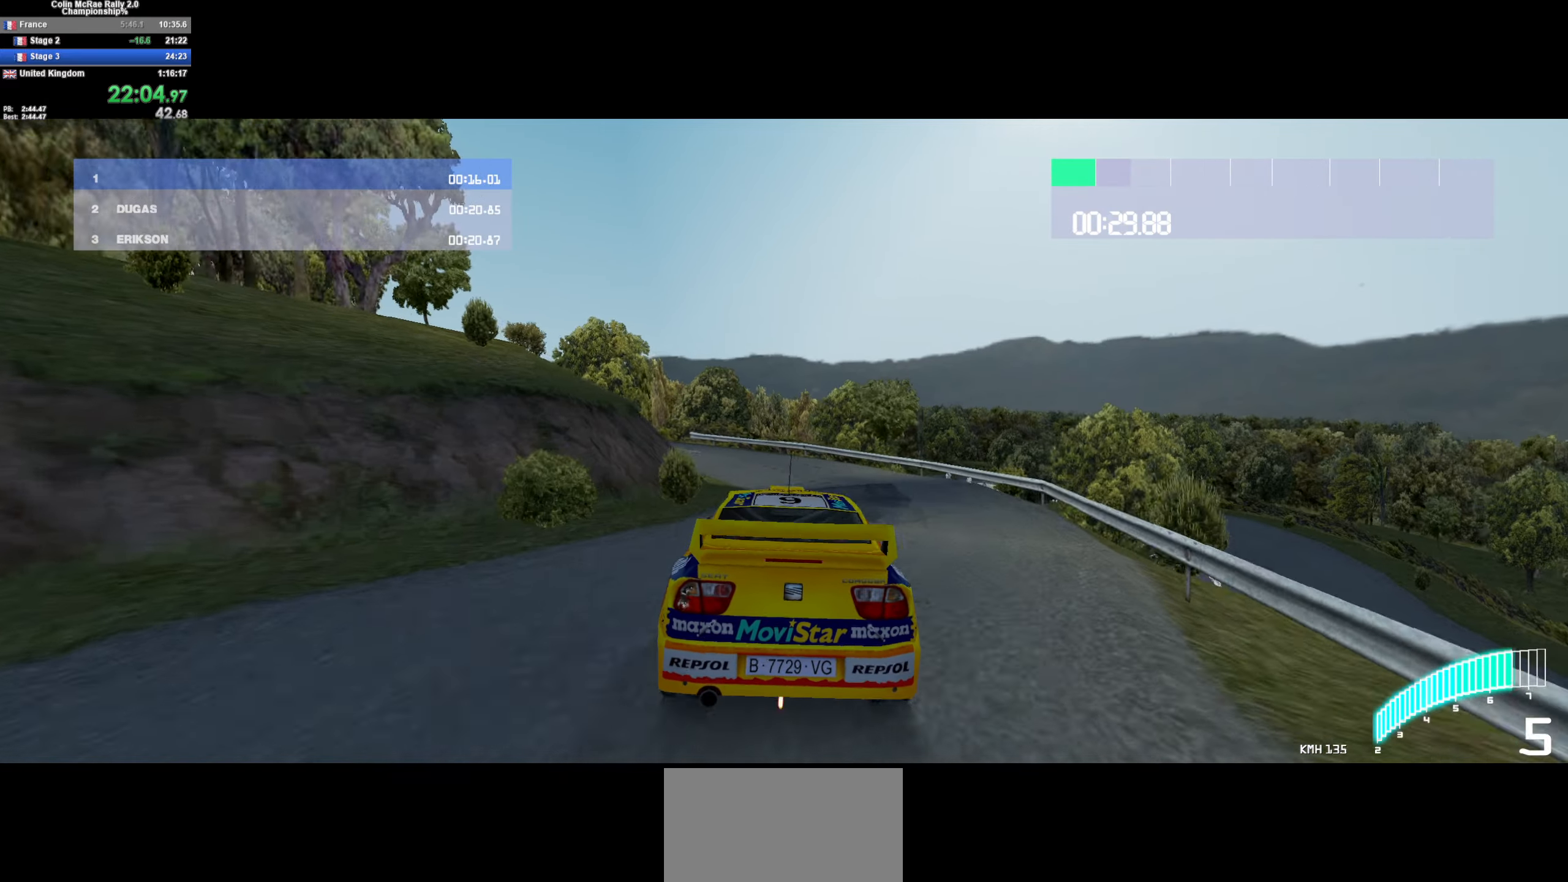
{"keys": ["a"], "events": [[84, "s", "down"], [134, "quote", "down"], [234, "quote", "up"], [317, "quote", "down"], [417, "quote", "up"], [467, "s", "up"]]}
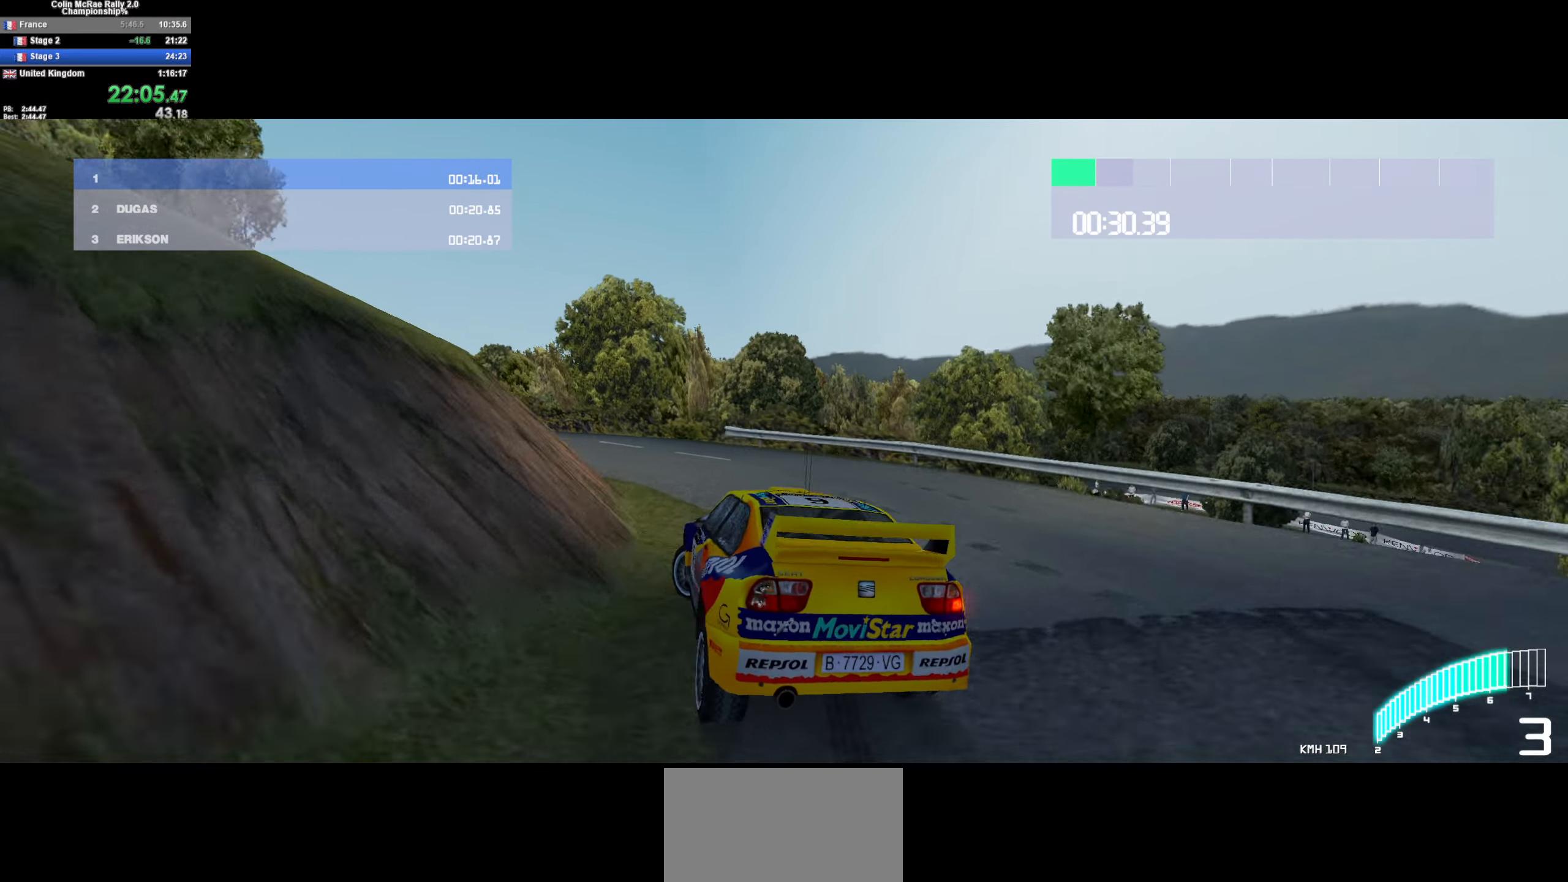
{"keys": ["w"], "events": [[100, "w", "down"], [284, "a", "up"]]}
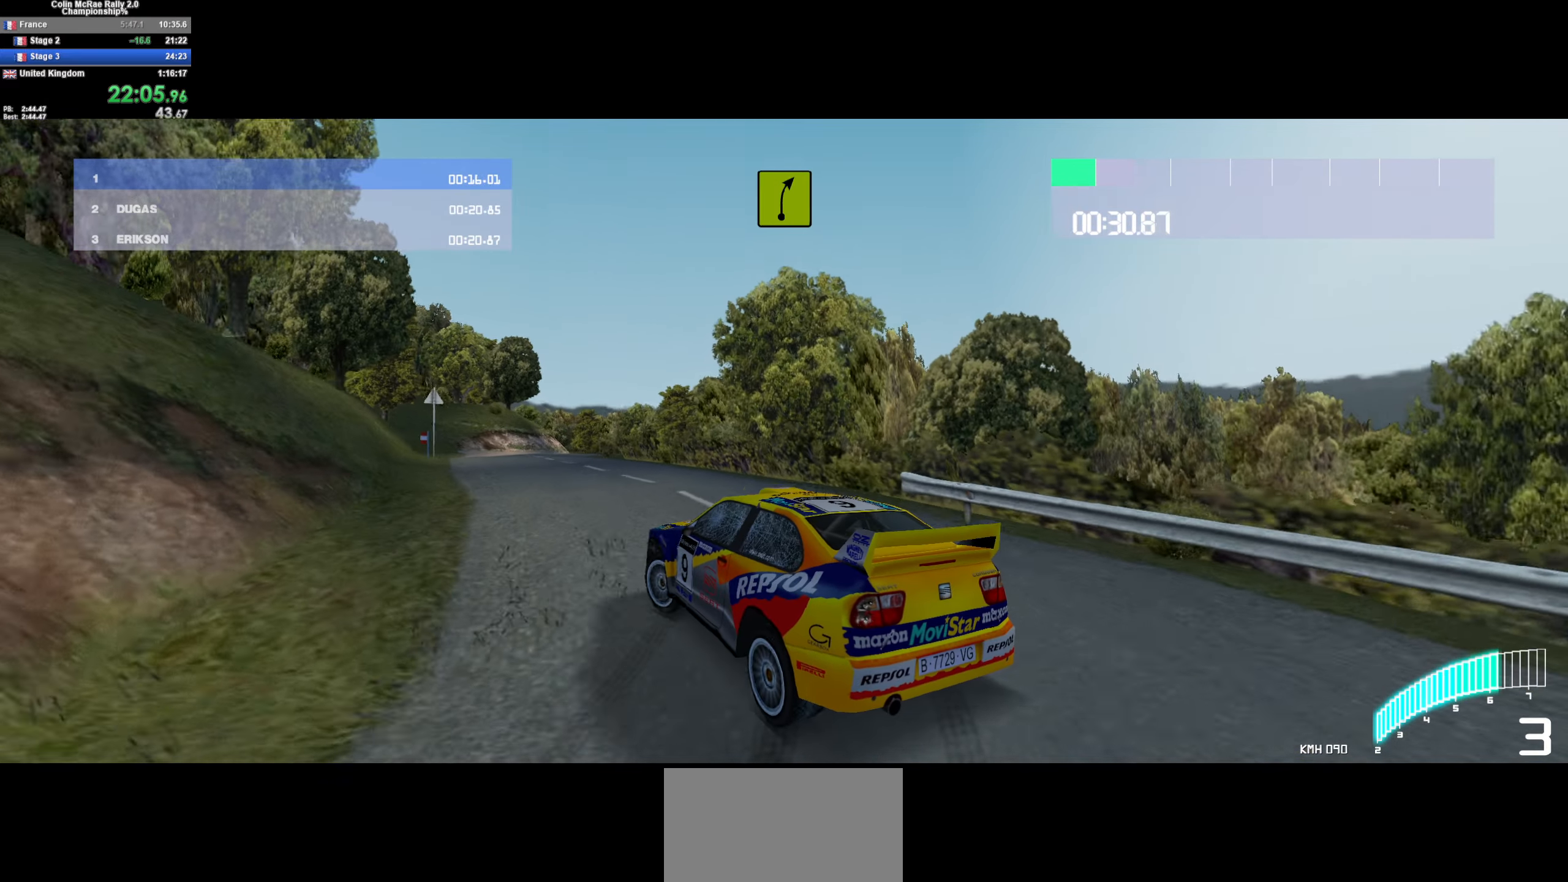
{"keys": ["d", "w"], "events": [[117, "a", "down"], [217, "a", "up"], [300, "d", "down"]]}
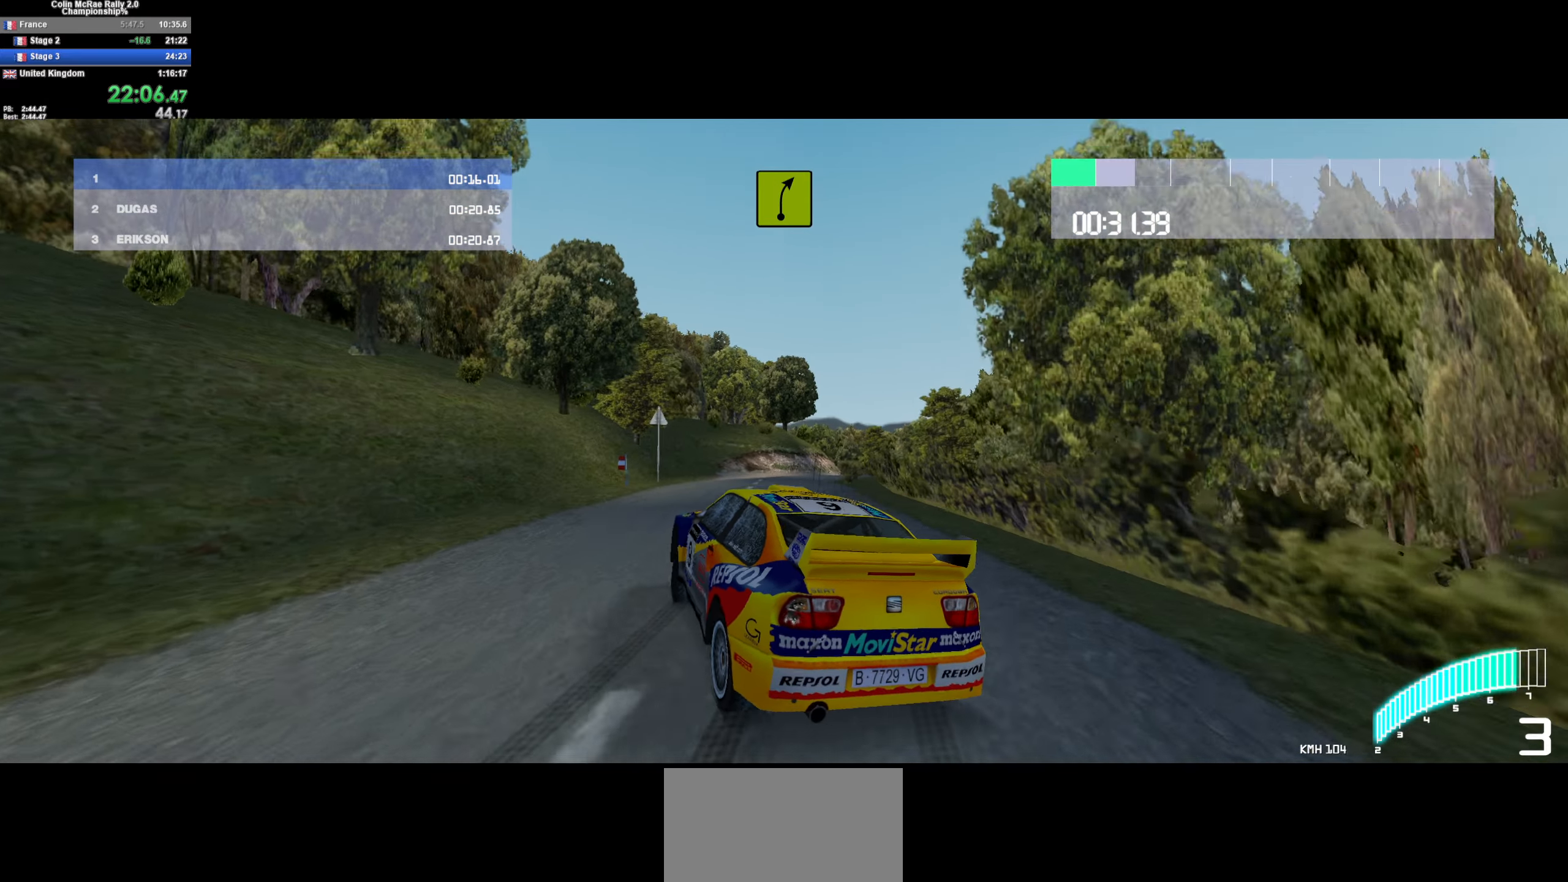
{"keys": ["w"], "events": [[267, "/", "down"], [367, "/", "up"], [417, "d", "up"]]}
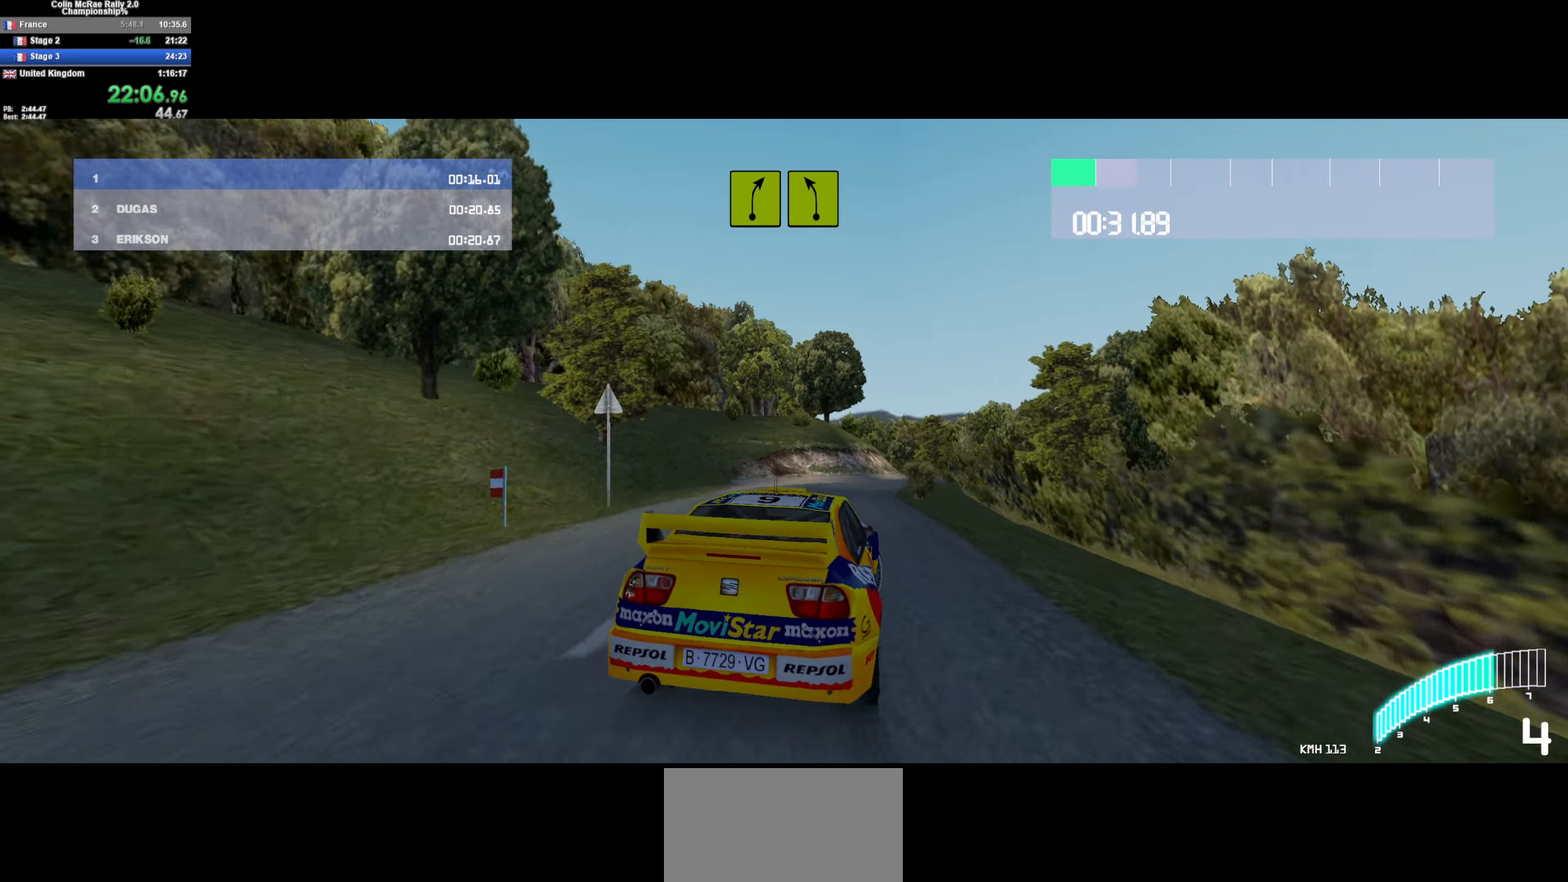
{"keys": ["d", "w"], "events": [[200, "d", "down"], [284, "d", "up"], [334, "d", "down"]]}
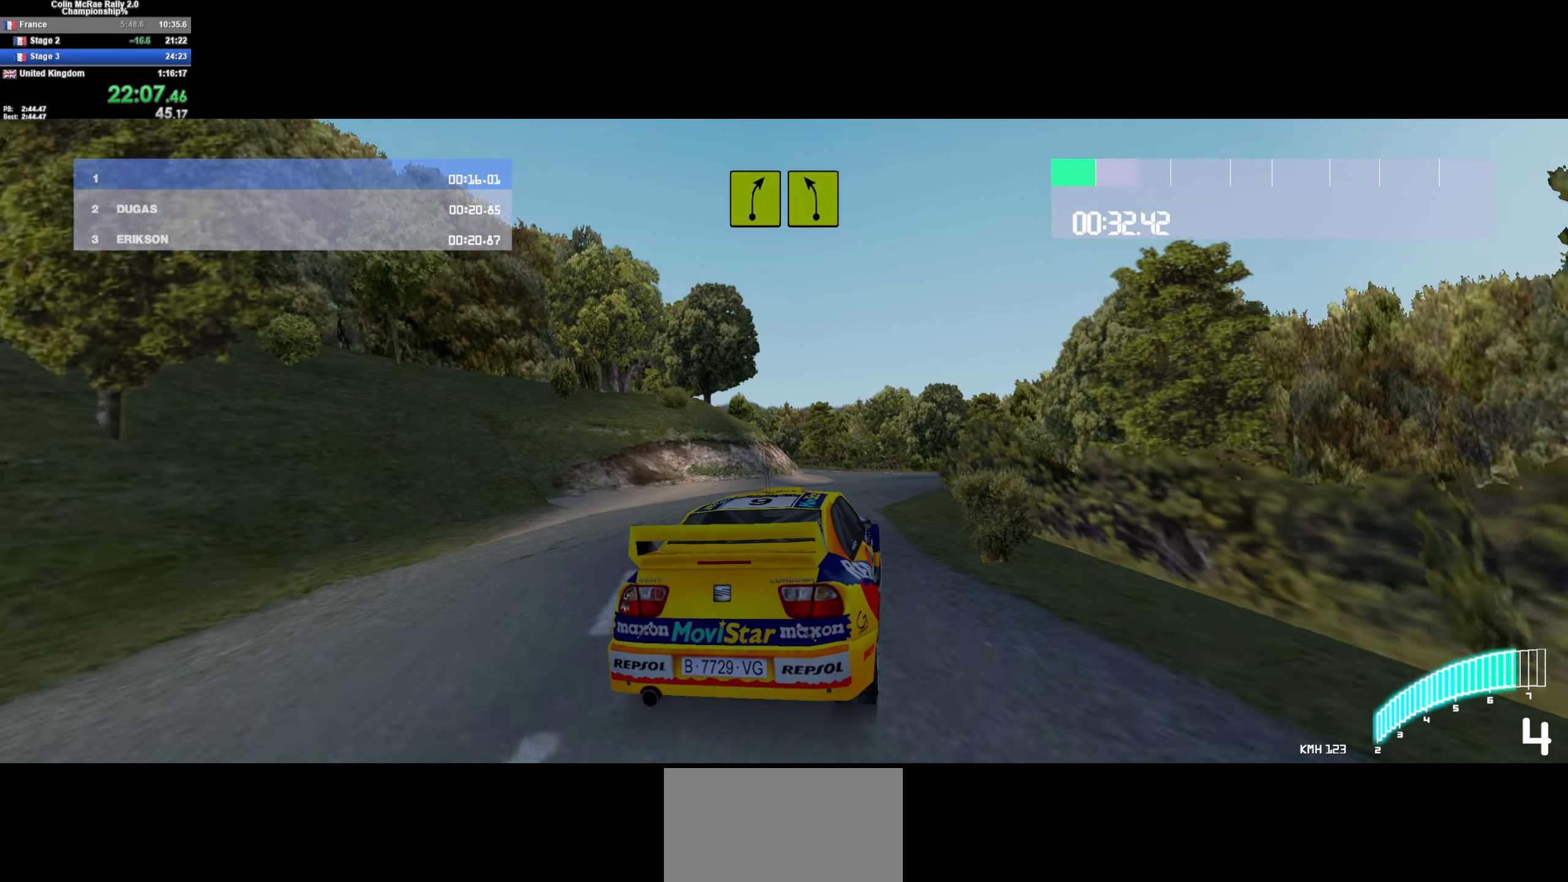
{"keys": ["a", "w"], "events": [[117, "d", "up"], [200, "a", "down"], [300, "/", "down"], [300, "a", "up"], [350, "a", "down"], [450, "/", "up"]]}
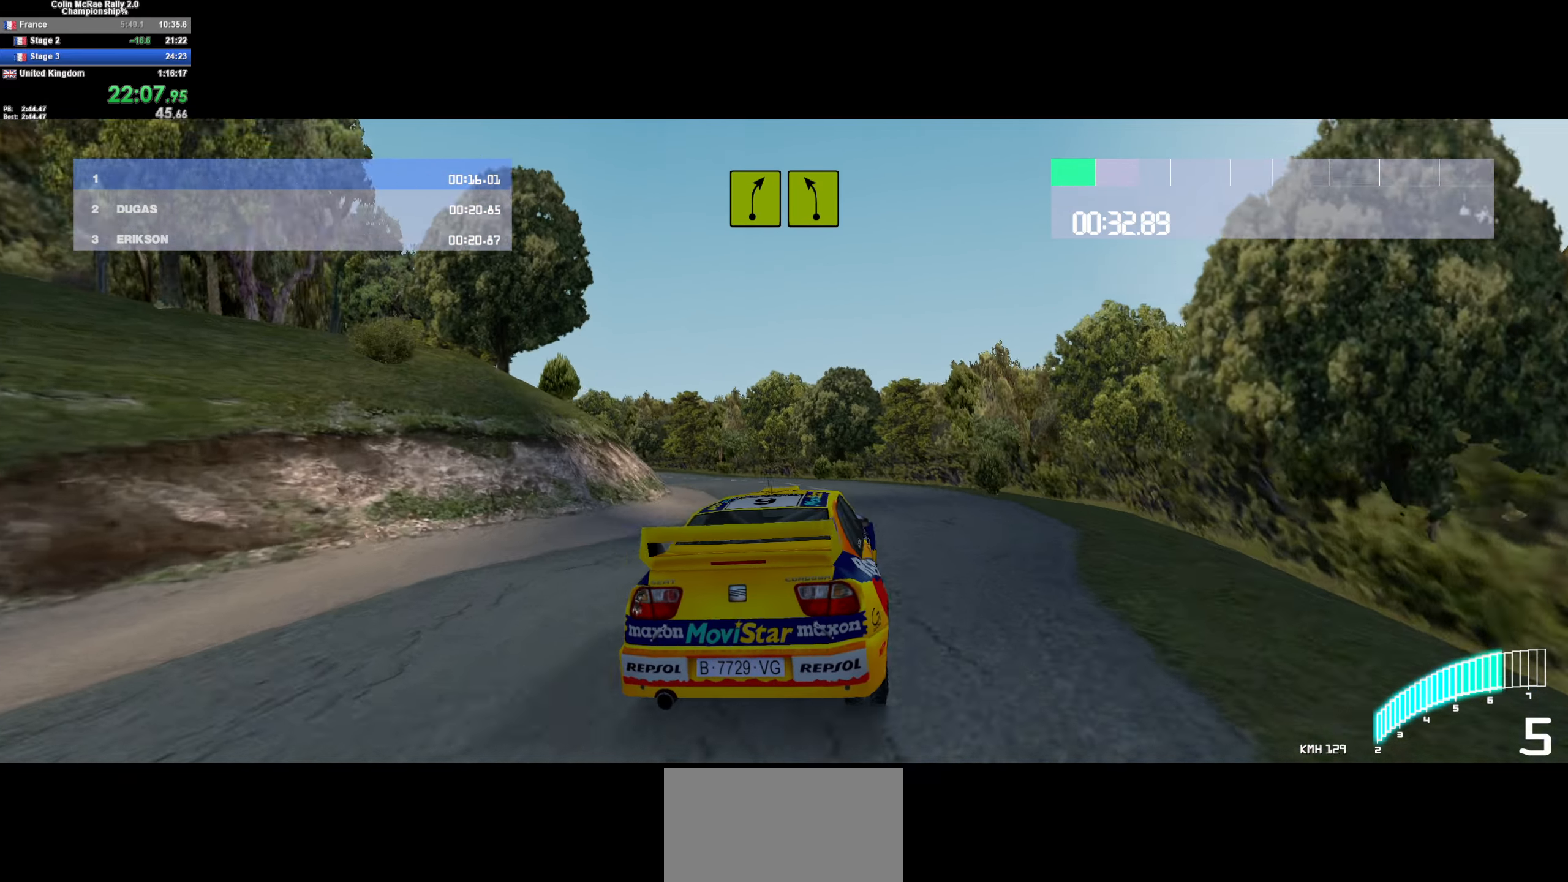
{"keys": ["a", "w"], "events": [[317, "a", "up"], [500, "a", "down"]]}
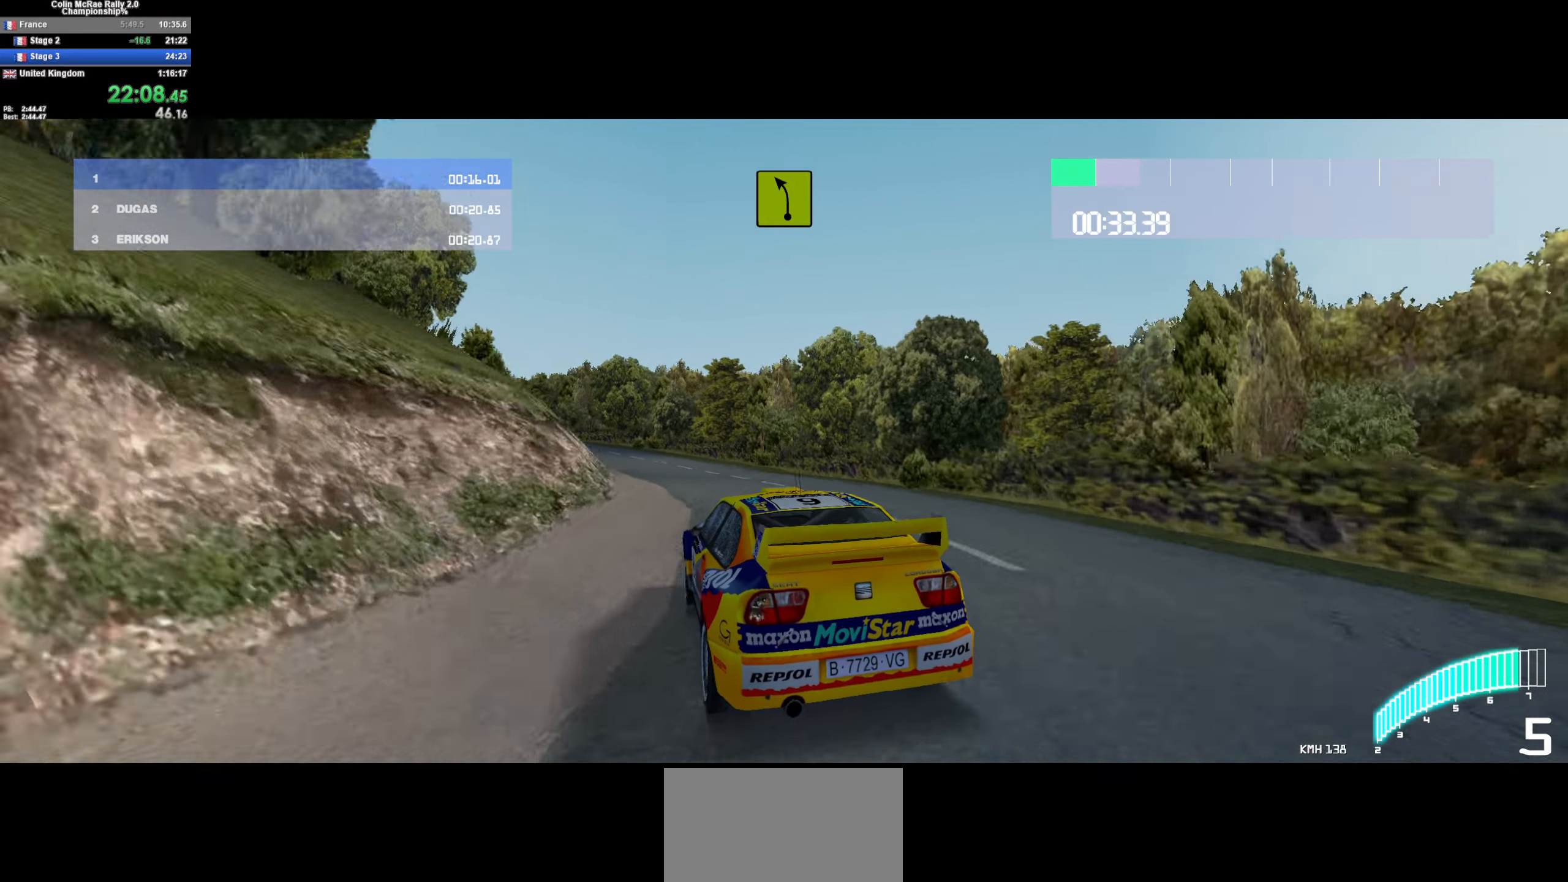
{"keys": ["w"], "events": [[200, "a", "up"]]}
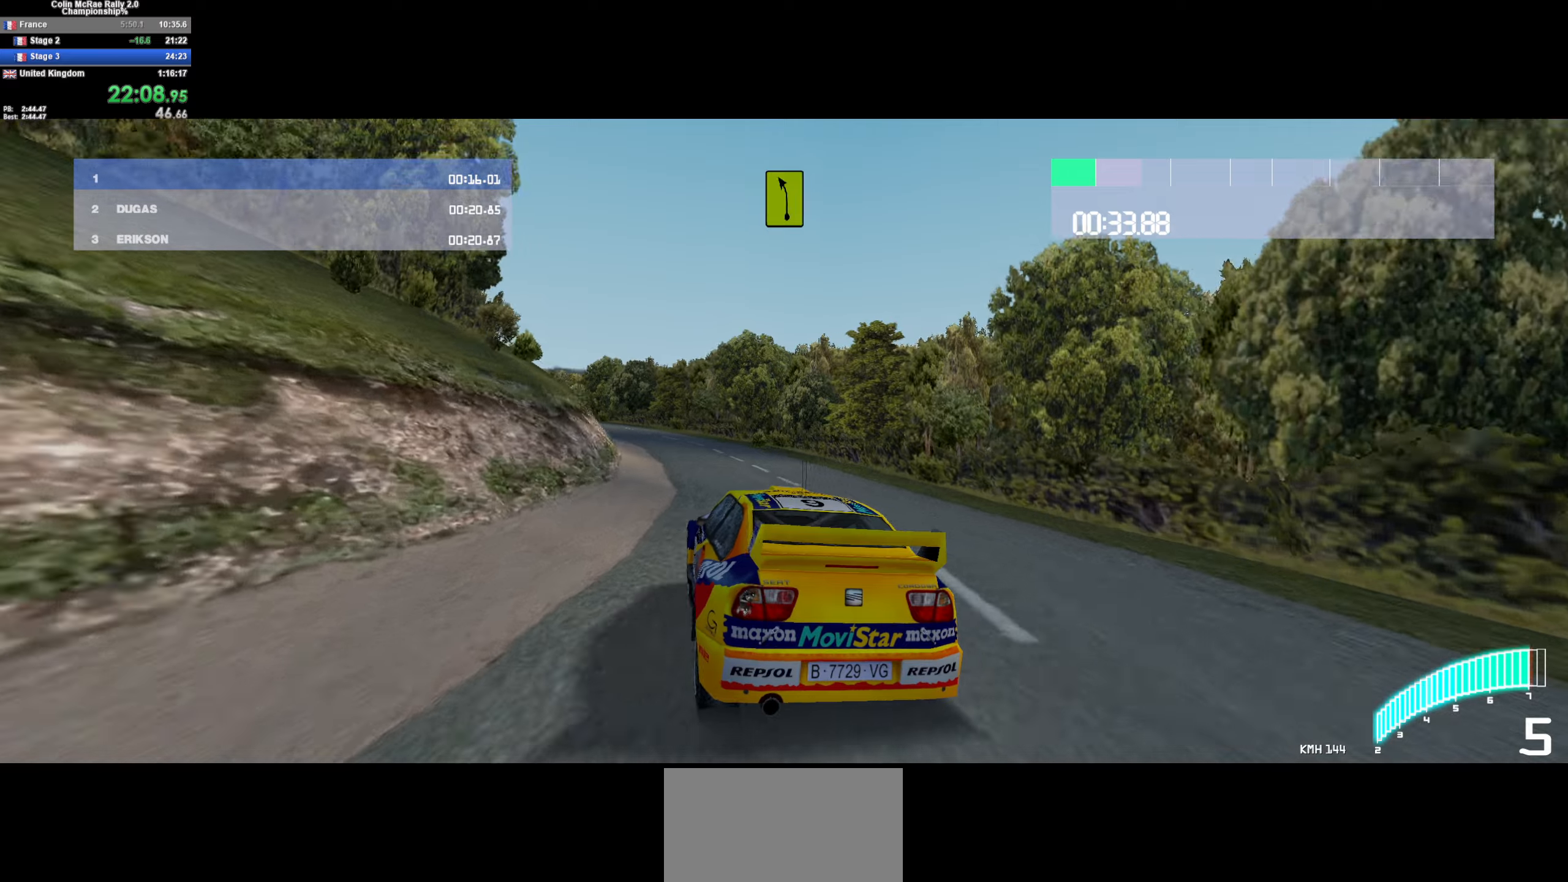
{"keys": ["a", "w"], "events": [[16, "/", "down"], [66, "a", "down"], [116, "/", "up"], [300, "a", "up"], [450, "a", "down"]]}
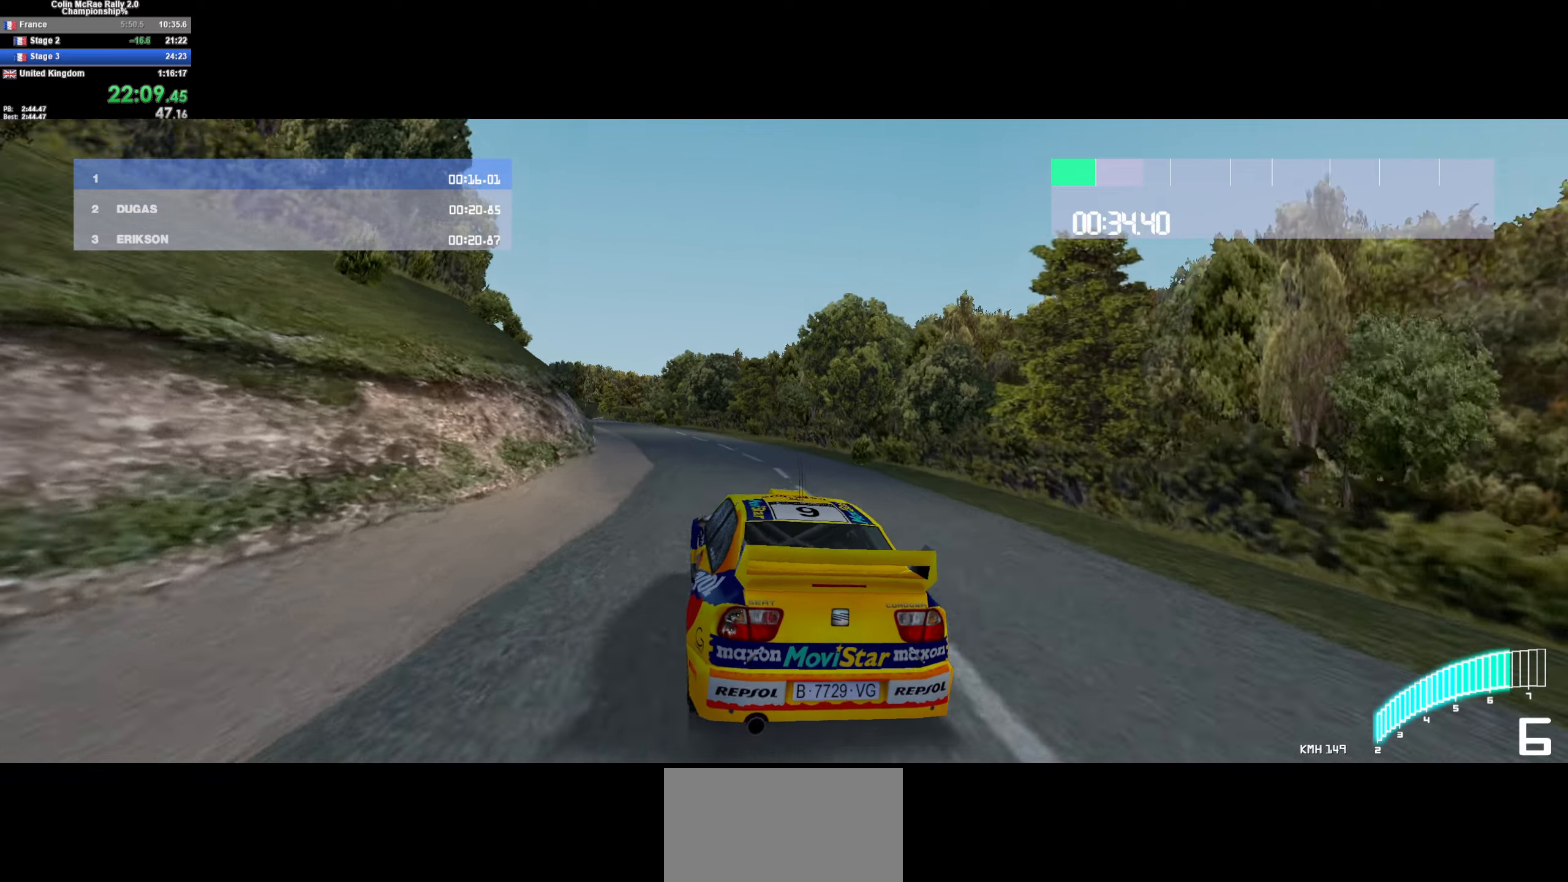
{"keys": ["w"], "events": [[133, "a", "up"], [316, "a", "down"], [466, "a", "up"]]}
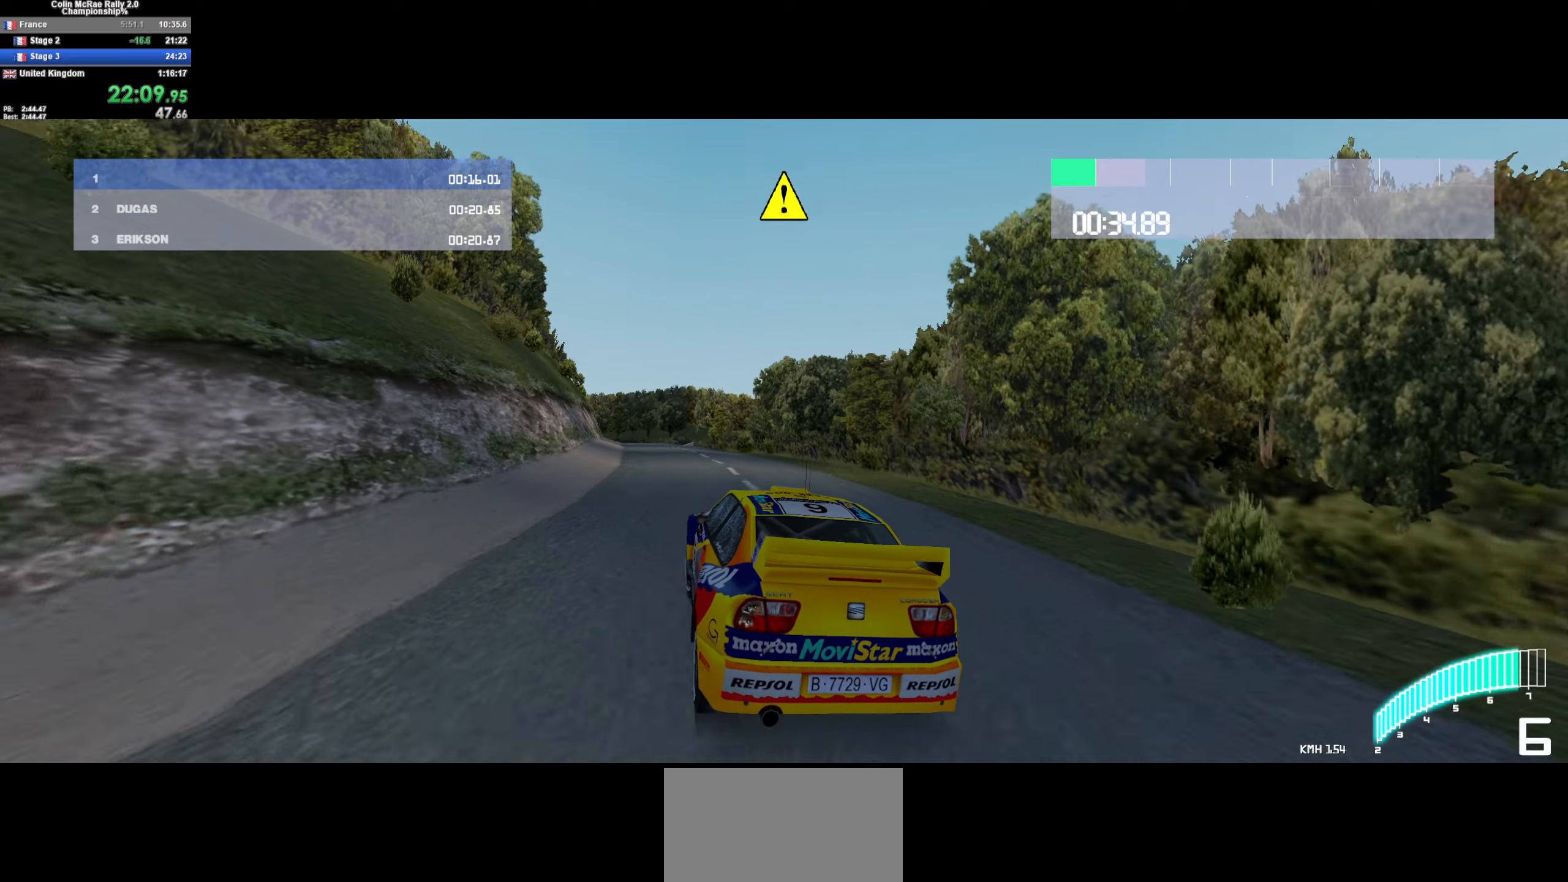
{"keys": ["w"], "events": [[100, "a", "down"], [233, "a", "up"]]}
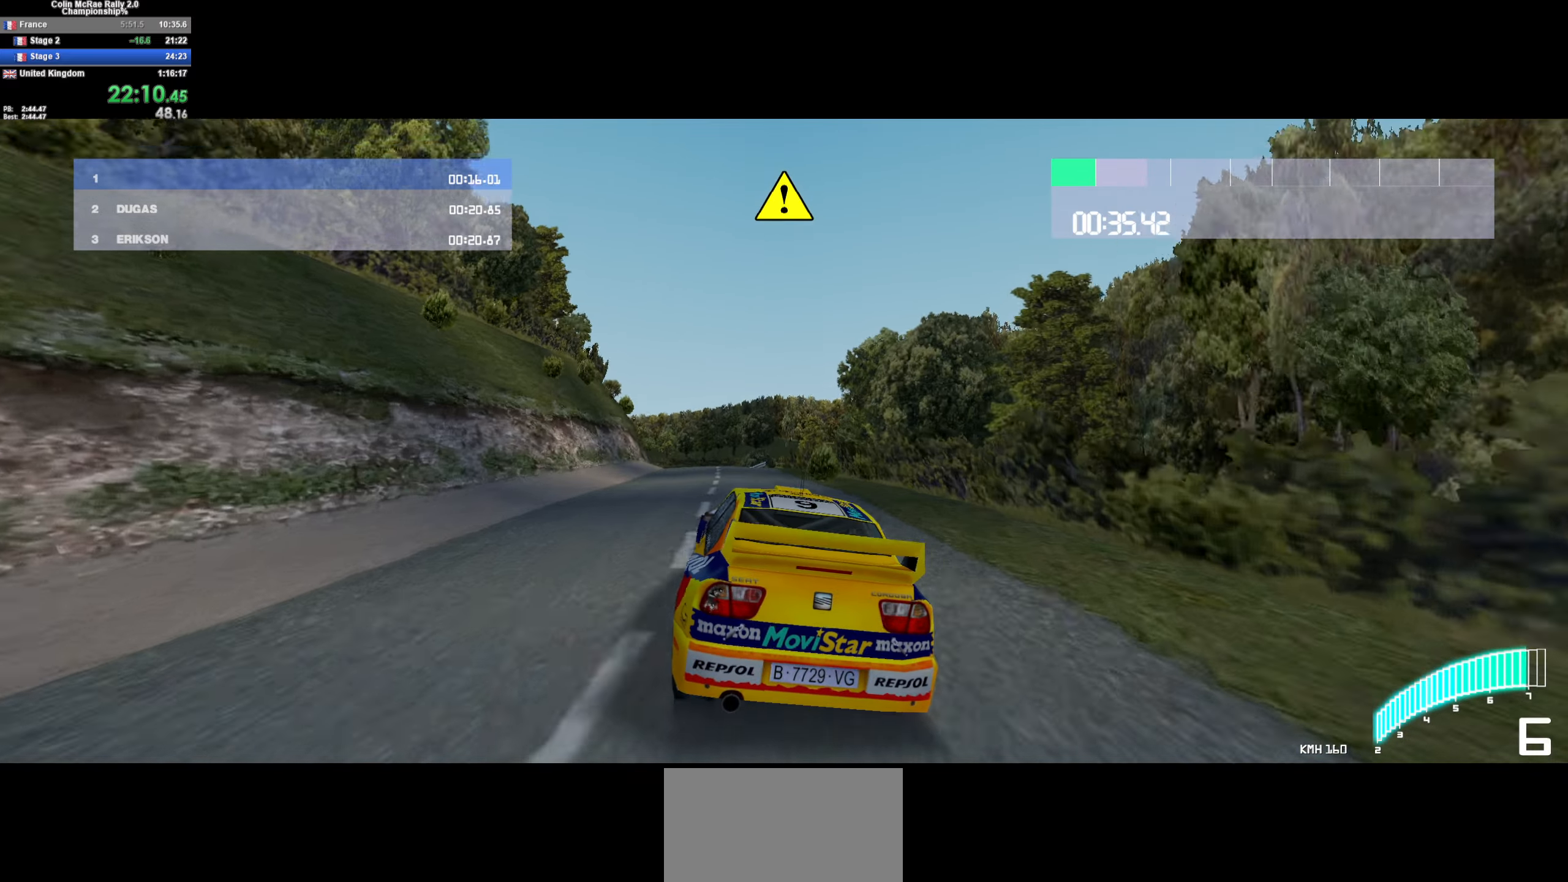
{"keys": ["w"], "events": [[16, "a", "down"], [116, "a", "up"], [266, "a", "down"], [400, "a", "up"]]}
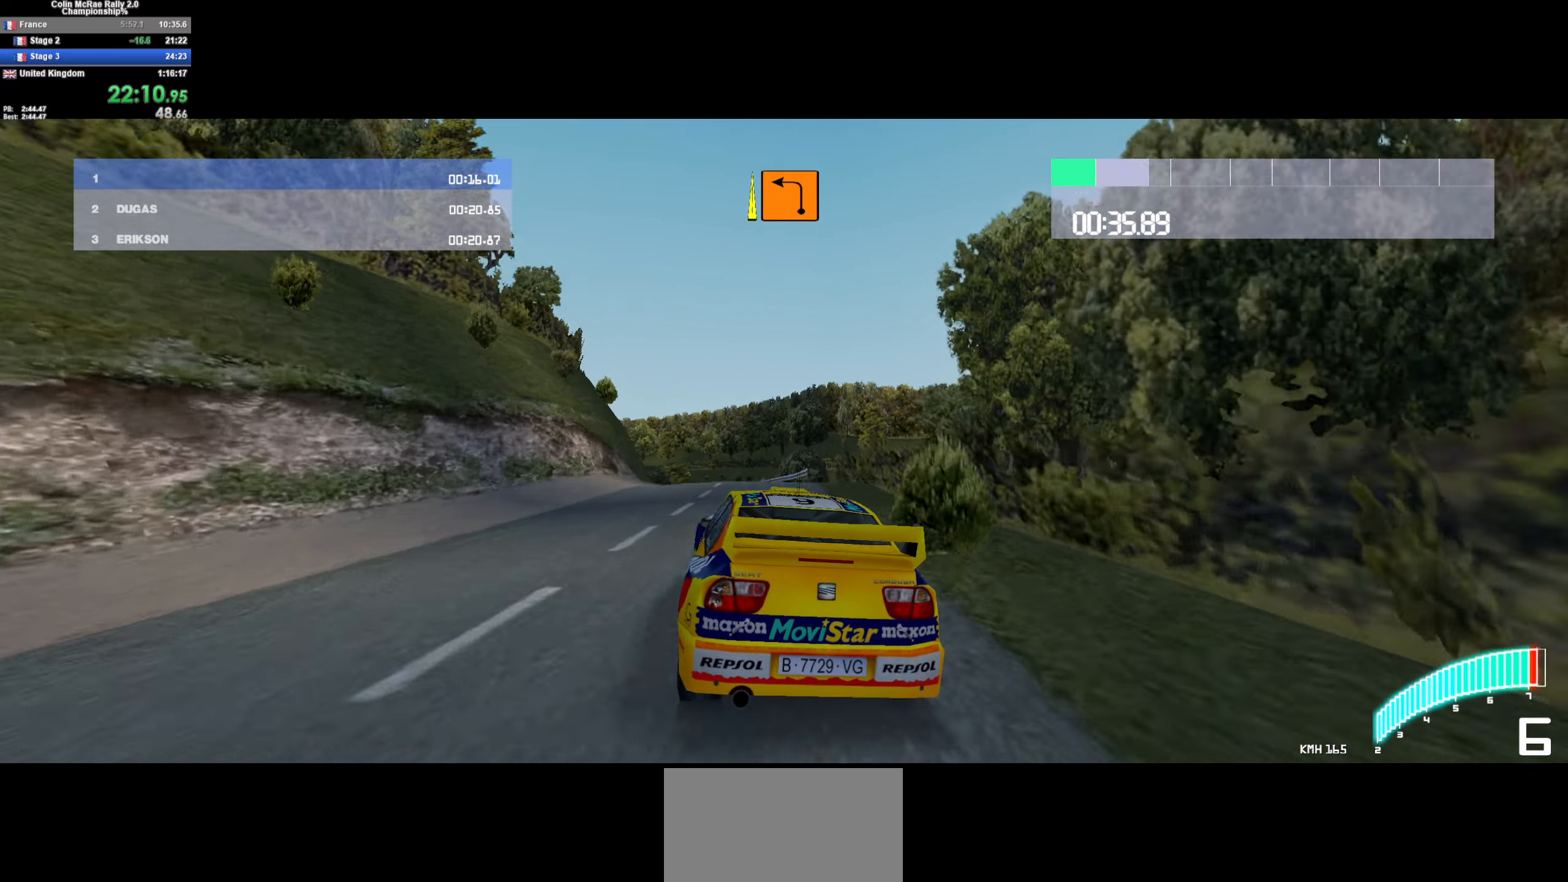
{"keys": ["a"], "events": [[33, "a", "down"], [283, "a", "up"], [316, "a", "down"], [466, "w", "up"]]}
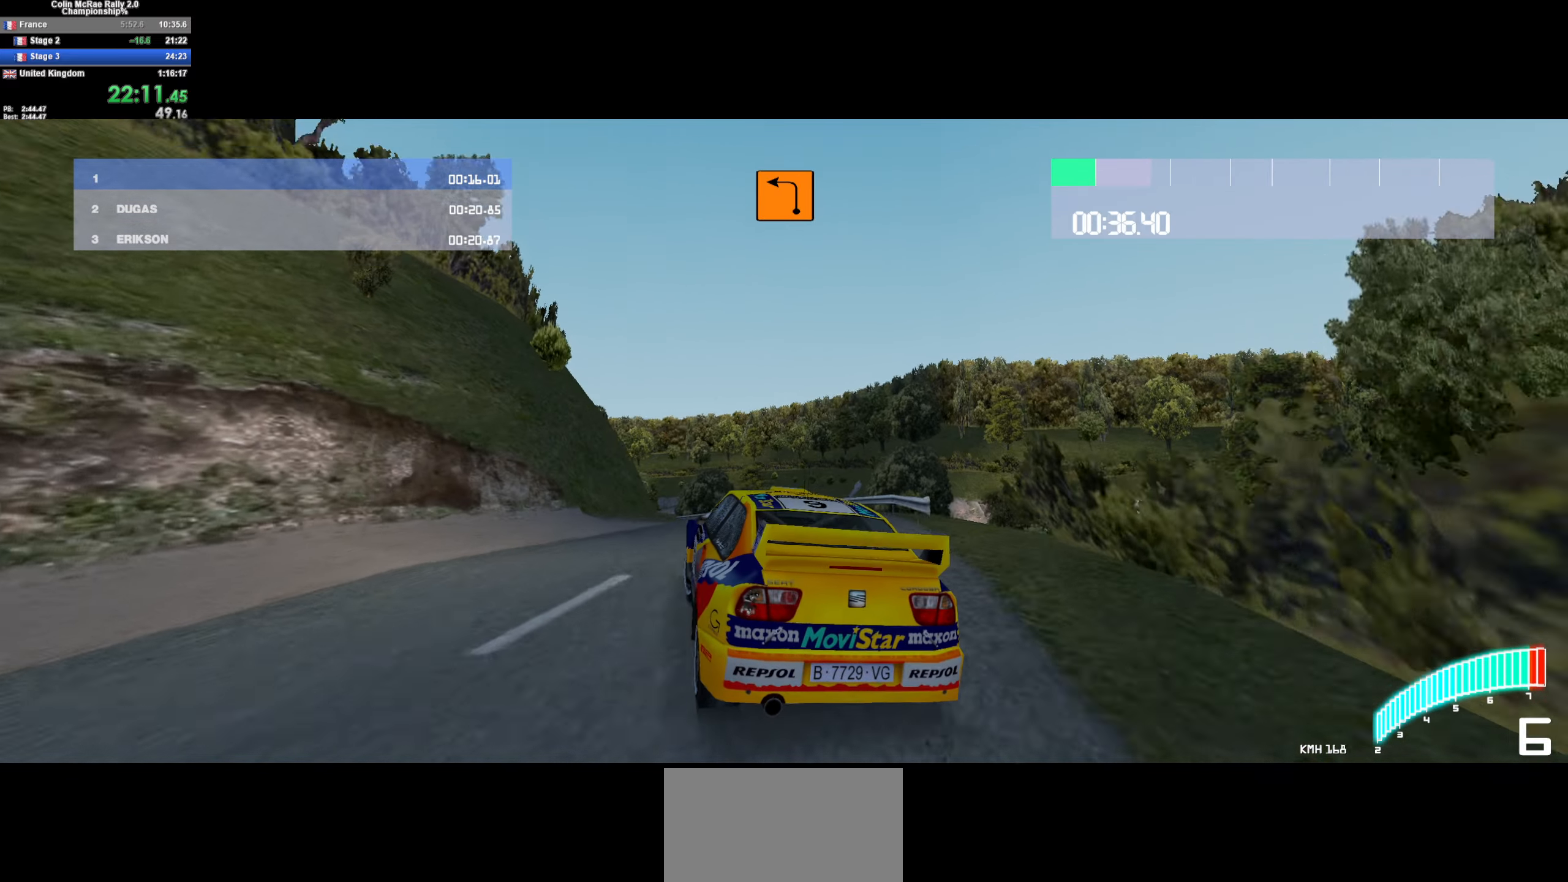
{"keys": ["a"], "events": [[16, "quote", "down"], [116, "a", "up"], [116, "quote", "up"], [150, "a", "down"], [150, "quote", "down"], [283, "a", "up"], [283, "quote", "up"], [283, "w", "down"], [433, "a", "down"], [483, "w", "up"]]}
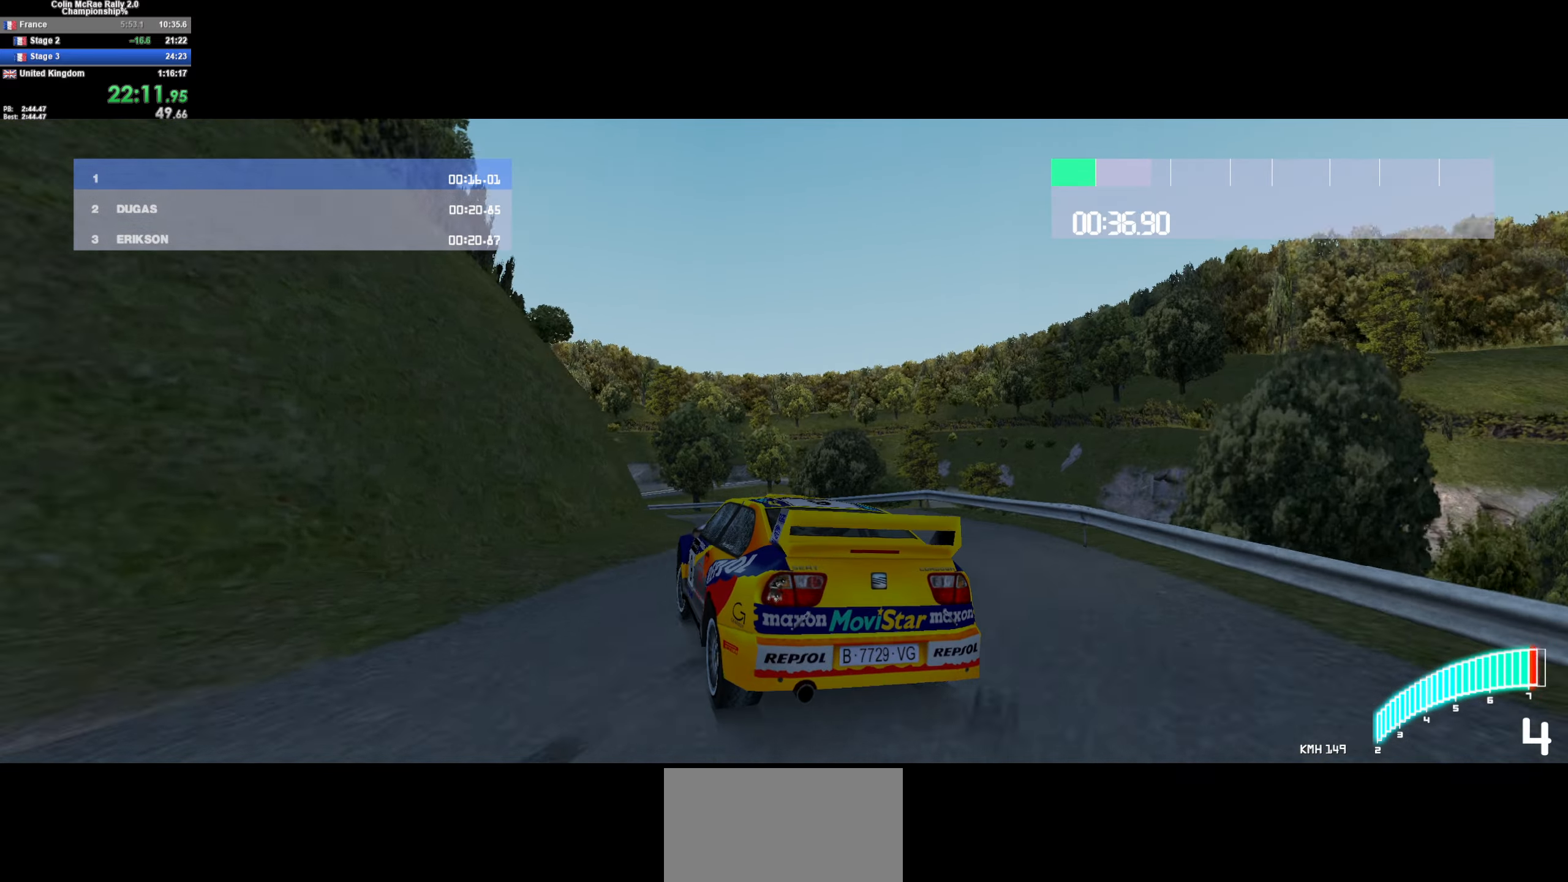
{"keys": ["w"], "events": [[166, "w", "down"], [450, "a", "up"]]}
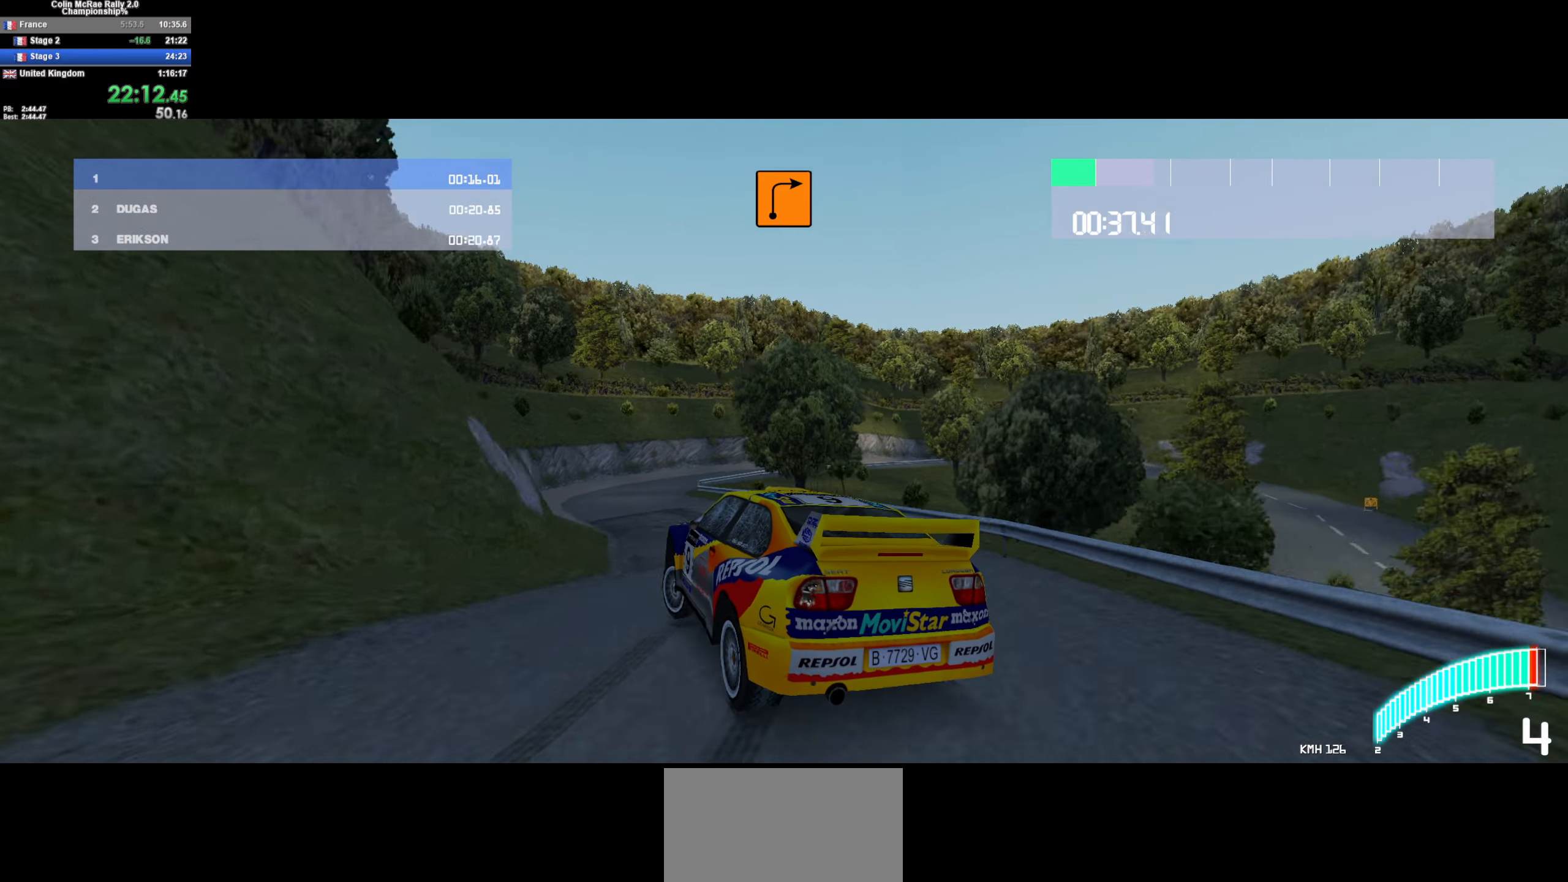
{"keys": ["w"], "events": [[83, "a", "down"], [133, "a", "up"], [233, "d", "down"], [283, "w", "up"], [416, "w", "down"], [500, "d", "up"]]}
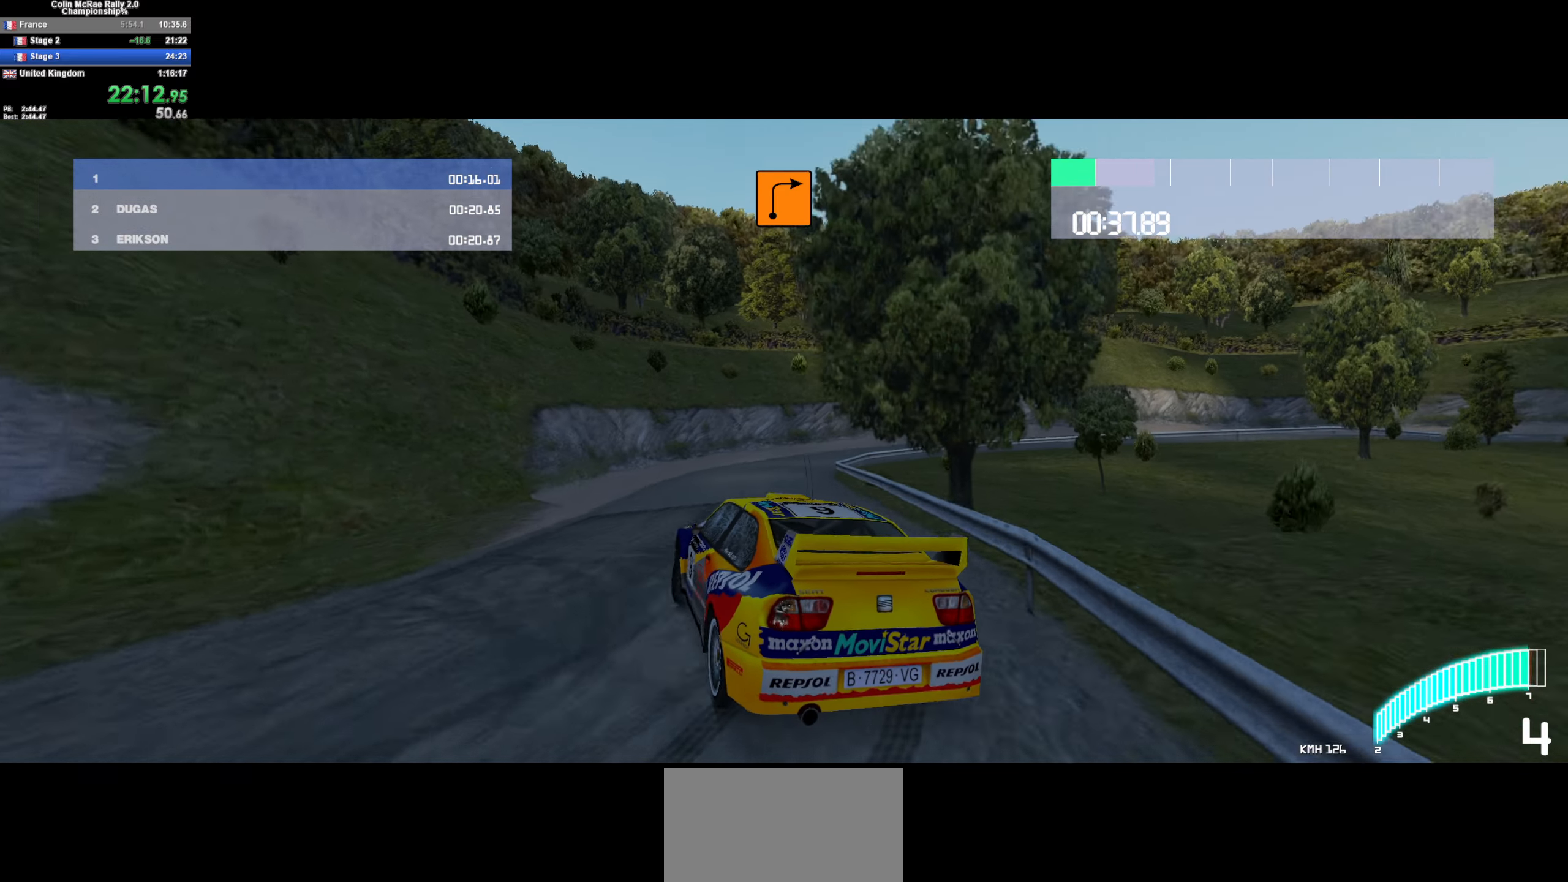
{"keys": ["d"], "events": [[200, "d", "down"], [250, "w", "up"]]}
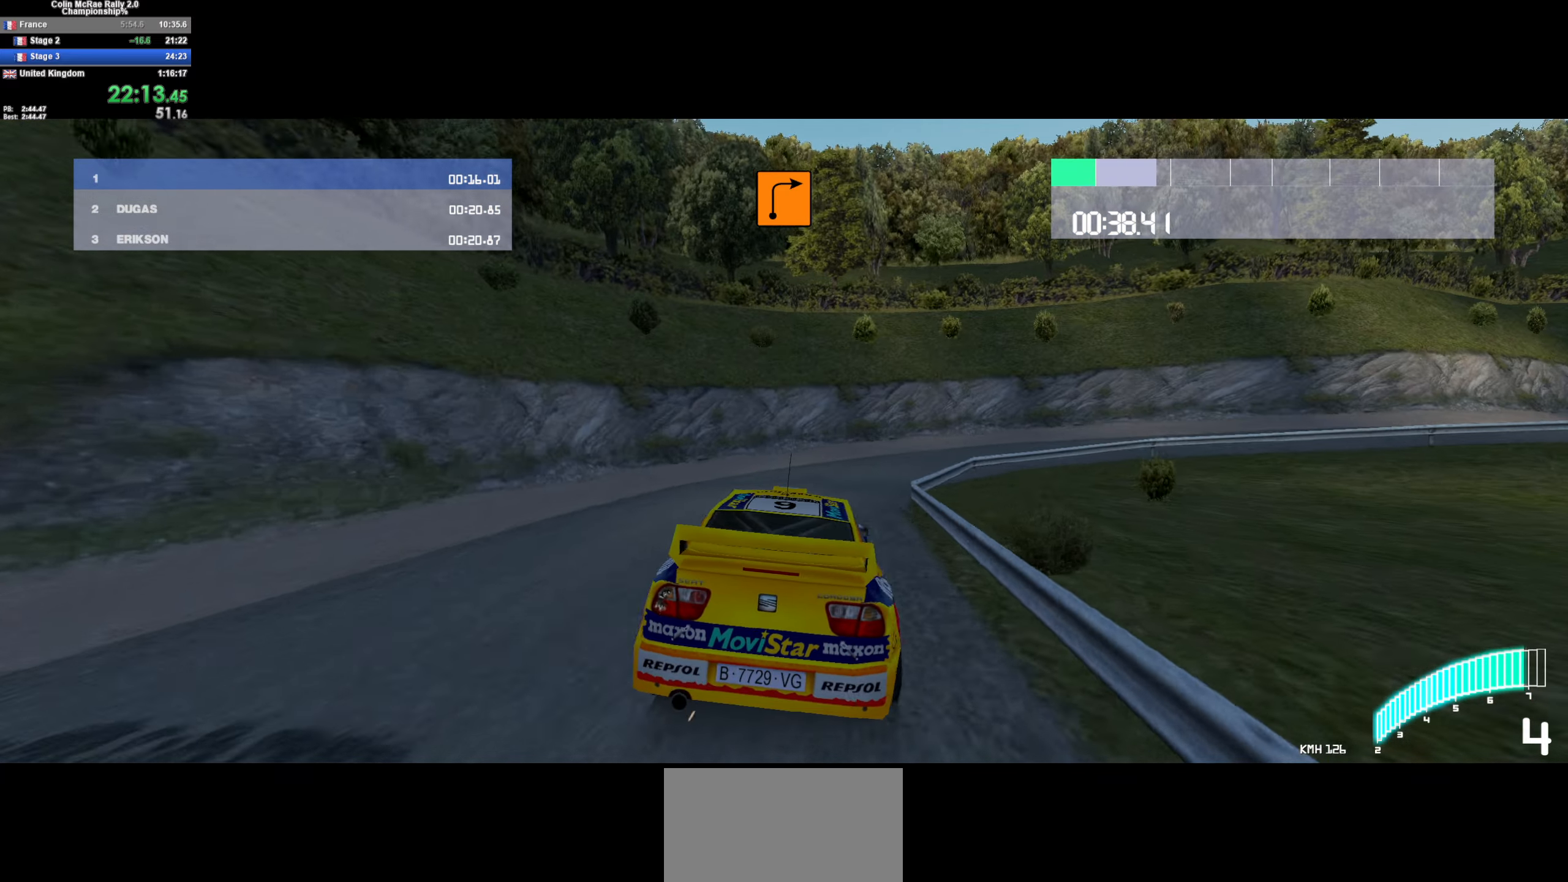
{"keys": ["d", "w"], "events": [[66, "quote", "down"], [250, "quote", "up"], [300, "w", "down"]]}
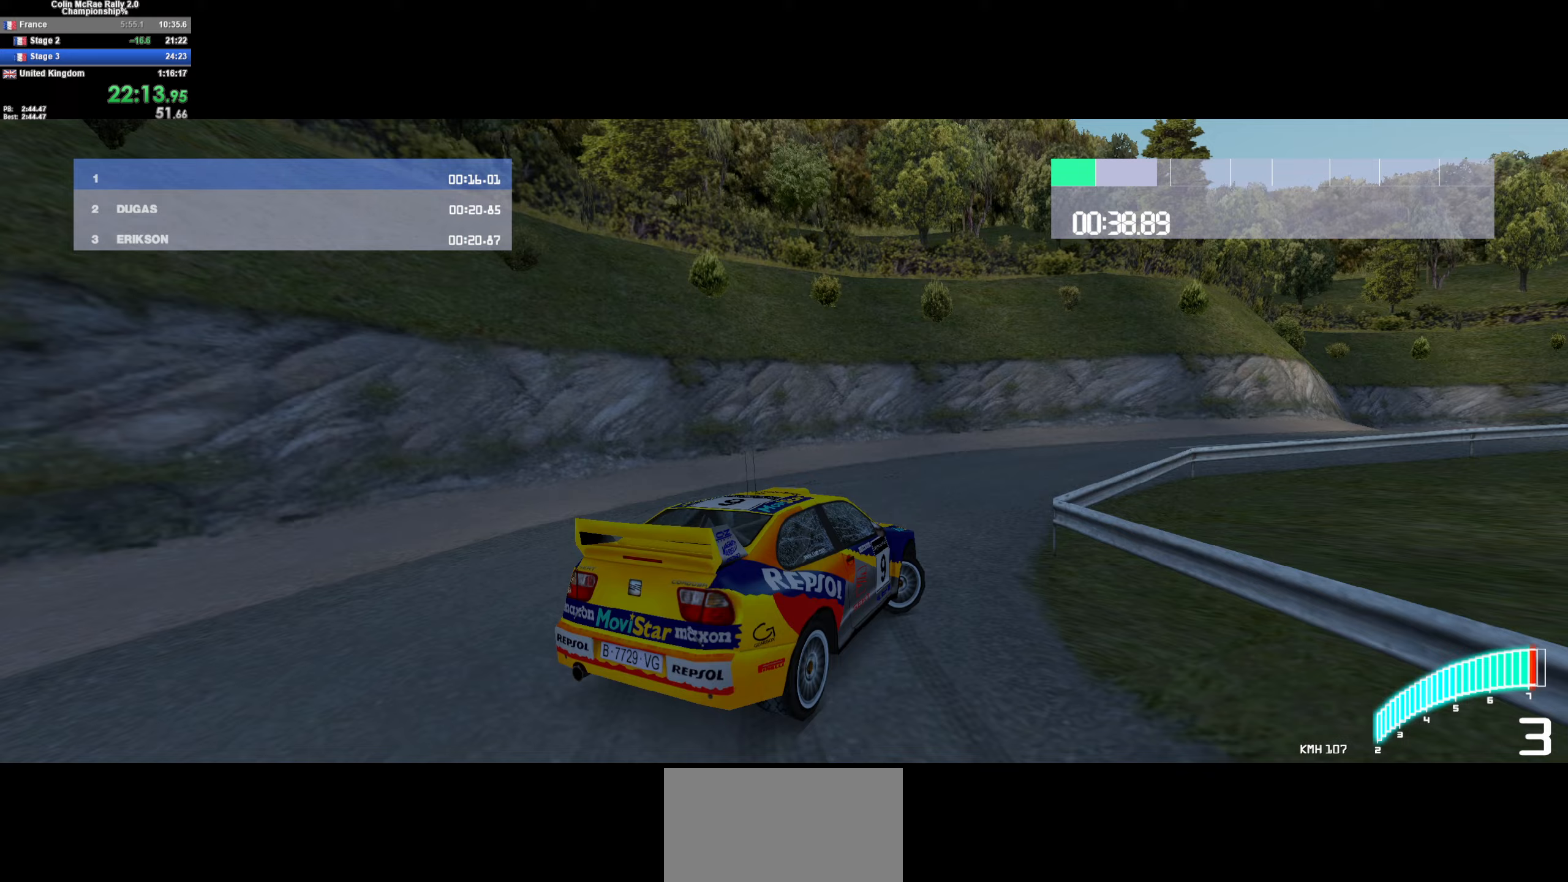
{"keys": ["w"], "events": [[133, "d", "up"], [367, "a", "down"], [500, "a", "up"]]}